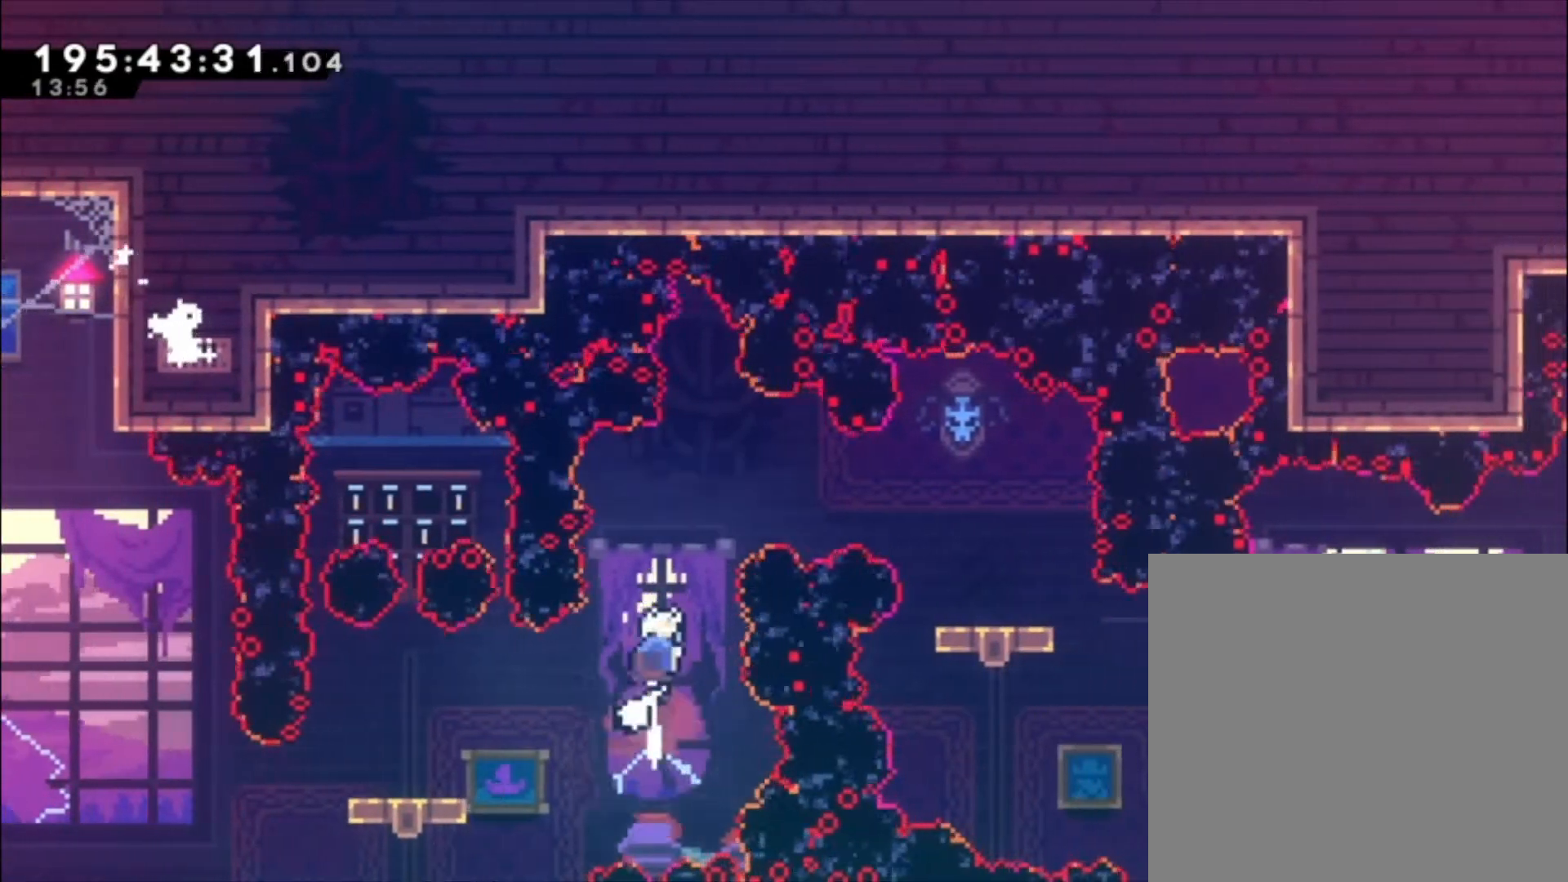
Gameplay with a controller (Xbox layout); each line is a JSON object with the inputs held at the frame after it. "events" lists button and stick changes between this image and that frame as [ms after this image, input, new state], when the widget could be followed in between. Not read: right_stick.
{"buttons": [], "left_stick": "center", "events": [[67, "left_stick", "center"], [167, "X", "down"], [367, "X", "up"]]}
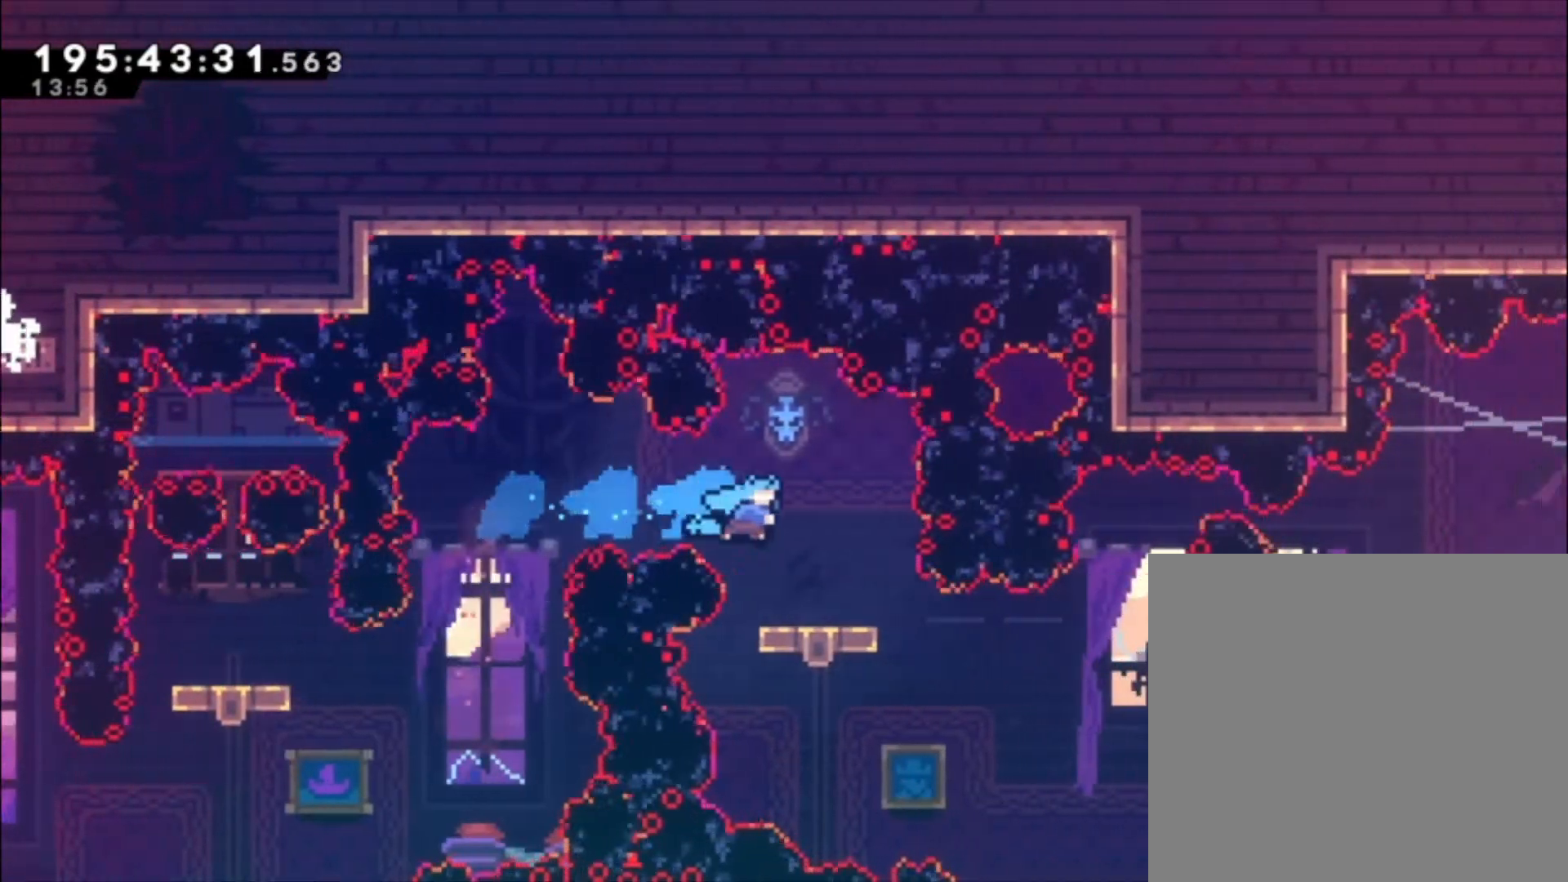
{"buttons": [], "left_stick": "center", "events": [[200, "left_stick", "down-left"], [467, "left_stick", "center"]]}
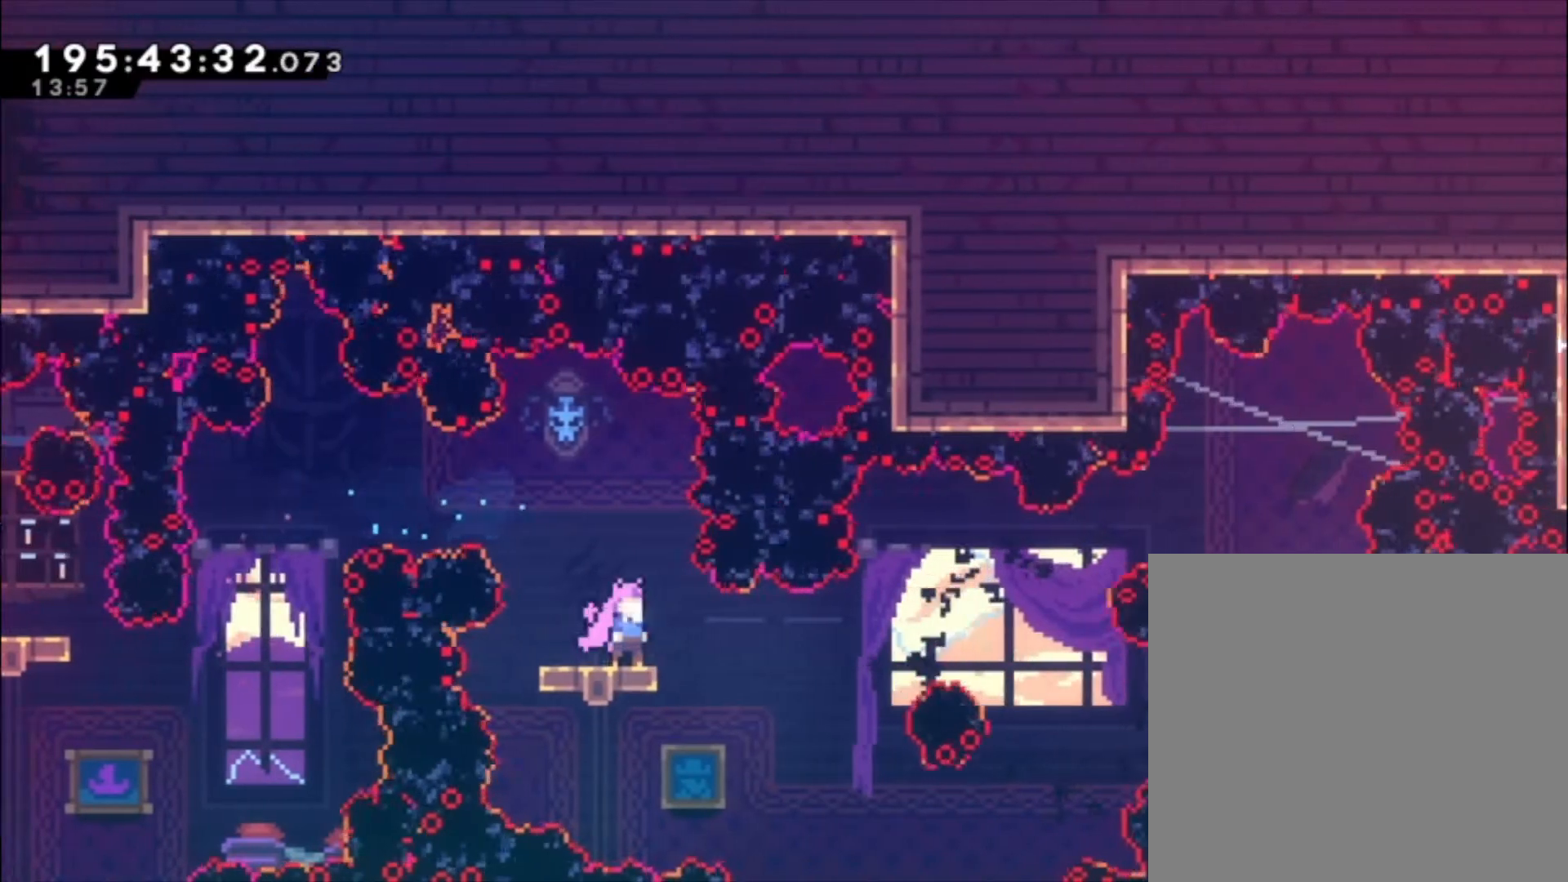
{"buttons": [], "left_stick": "center", "events": []}
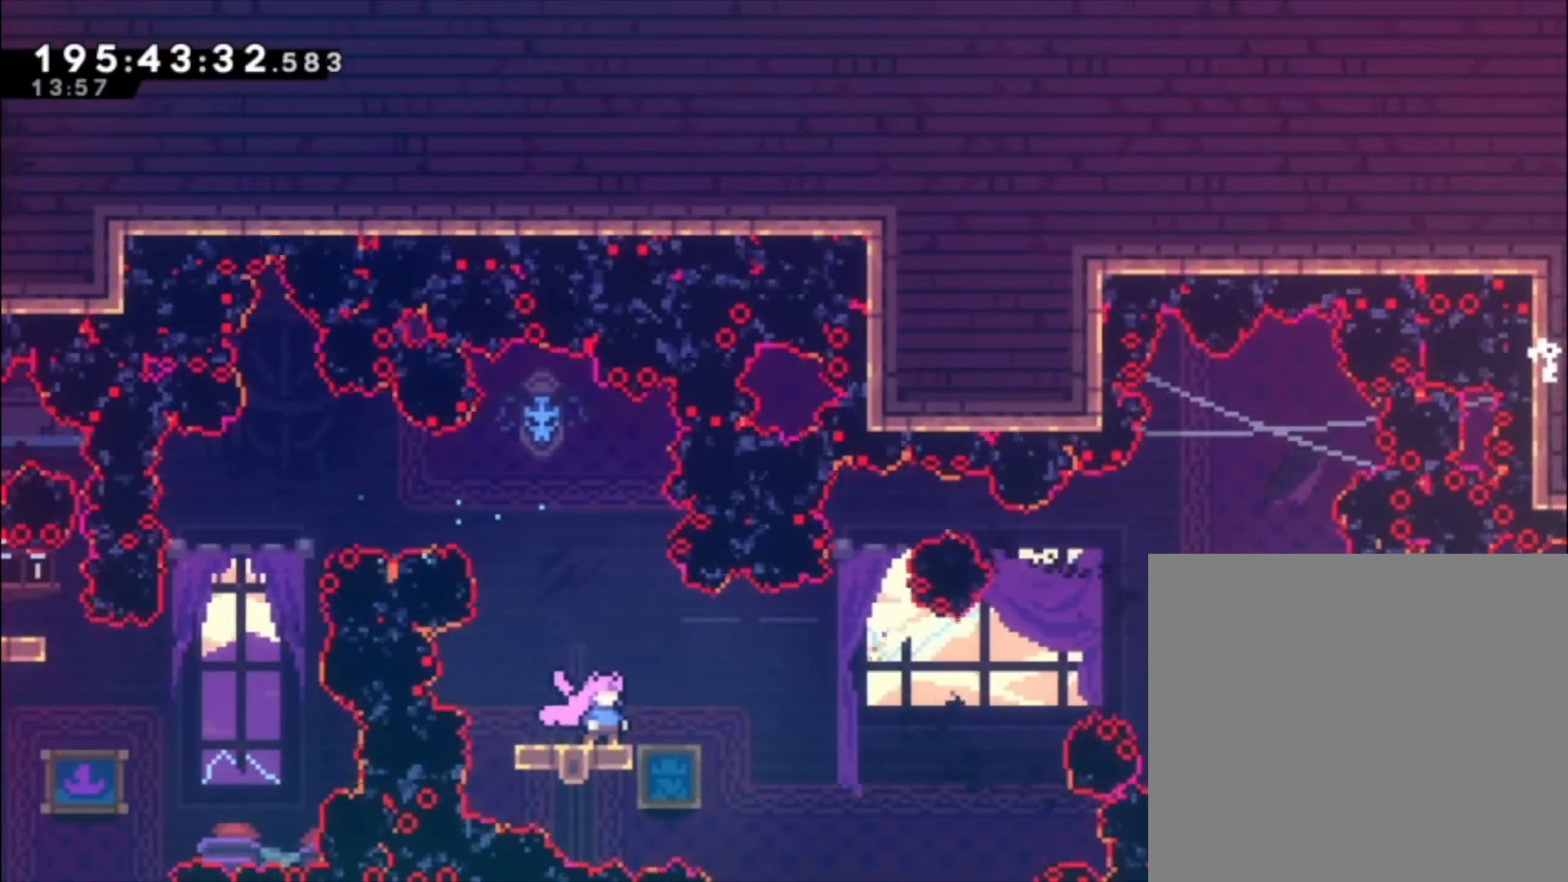
{"buttons": [], "left_stick": "up", "events": [[133, "A", "down"], [200, "A", "up"], [500, "left_stick", "up"]]}
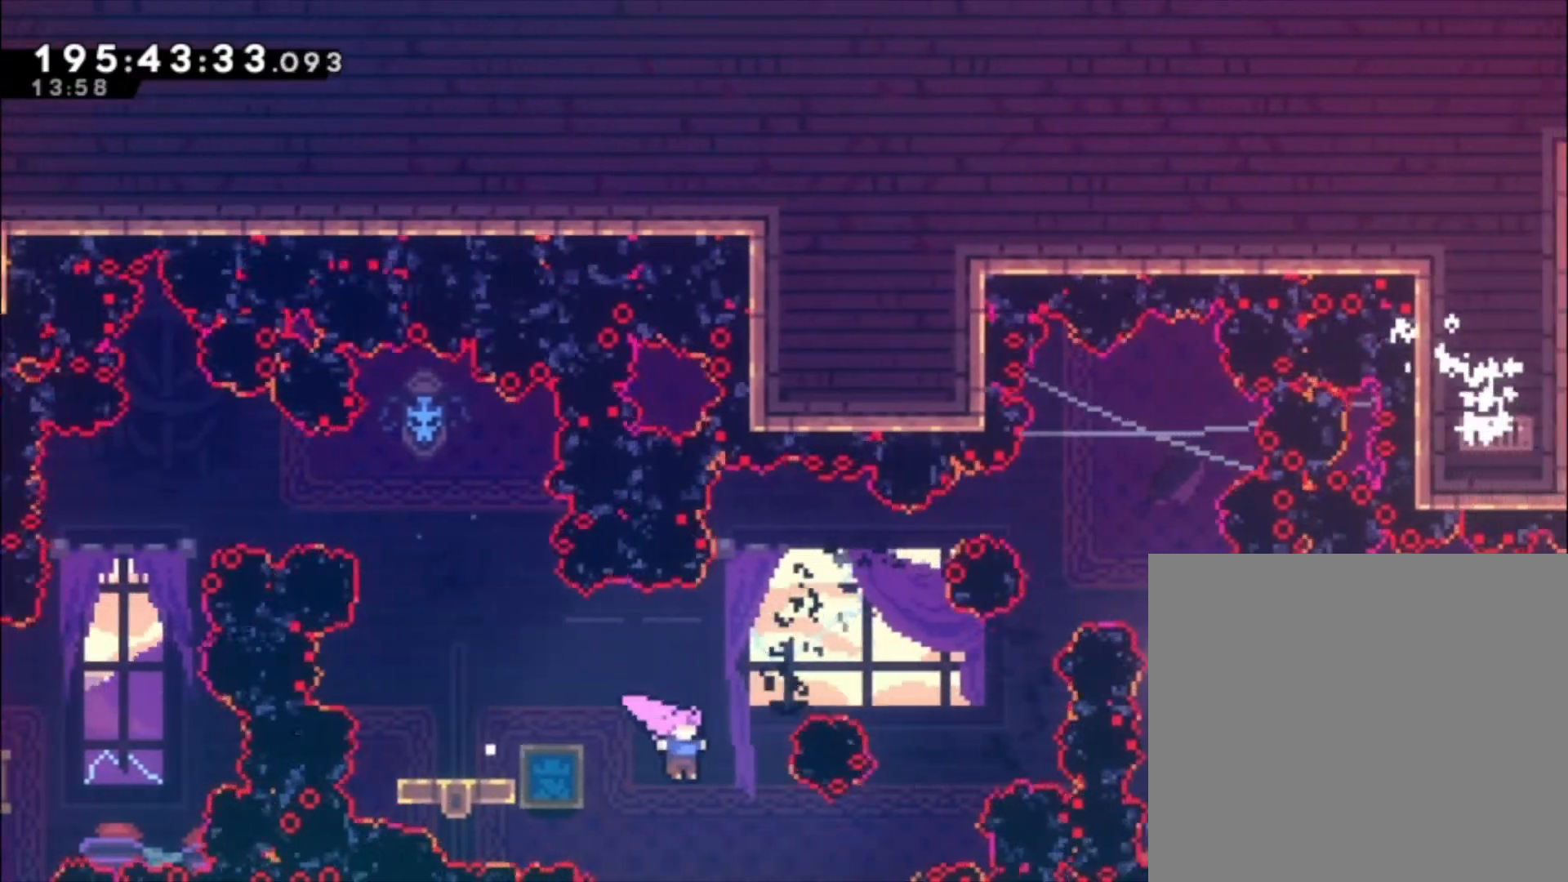
{"buttons": ["X"], "left_stick": "up", "events": [[67, "X", "down"], [233, "X", "up"], [433, "X", "down"]]}
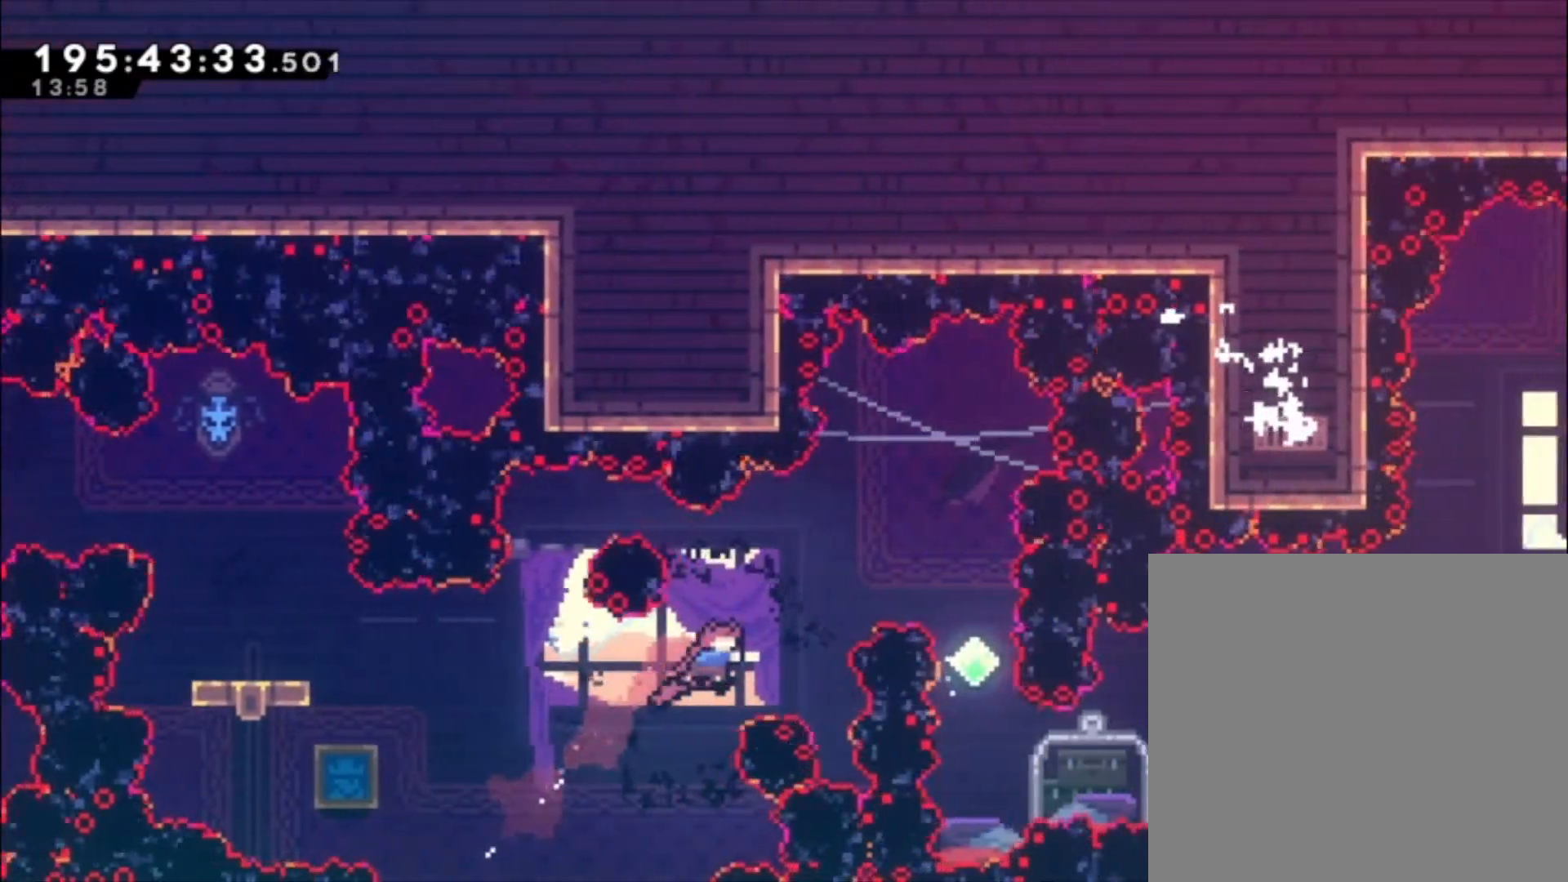
{"buttons": [], "left_stick": "center", "events": [[333, "X", "up"], [333, "left_stick", "center"]]}
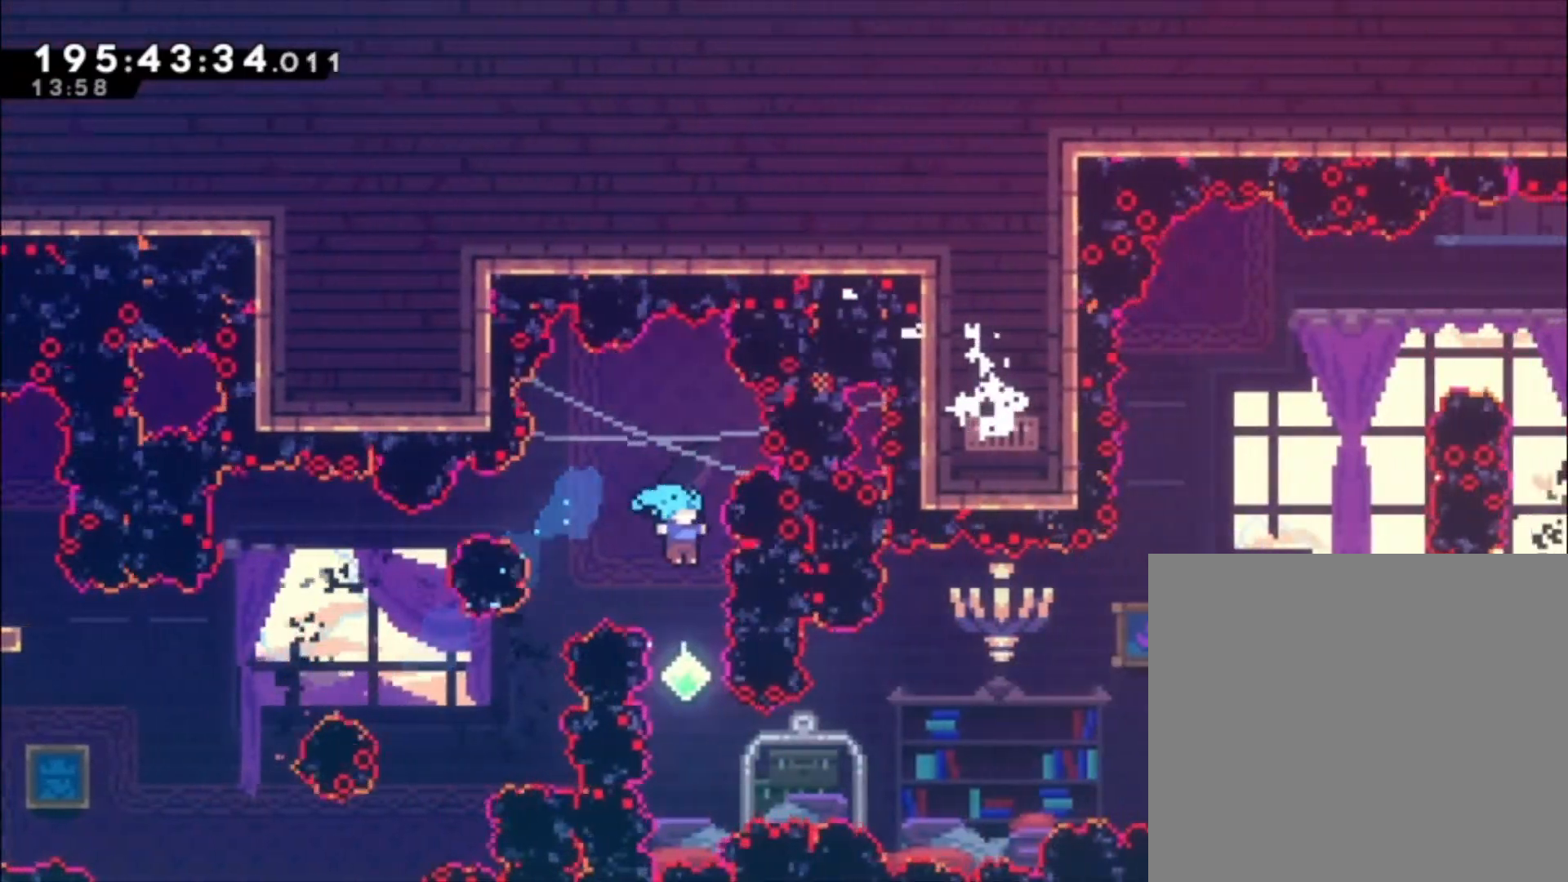
{"buttons": [], "left_stick": "center", "events": [[333, "X", "down"], [433, "X", "up"]]}
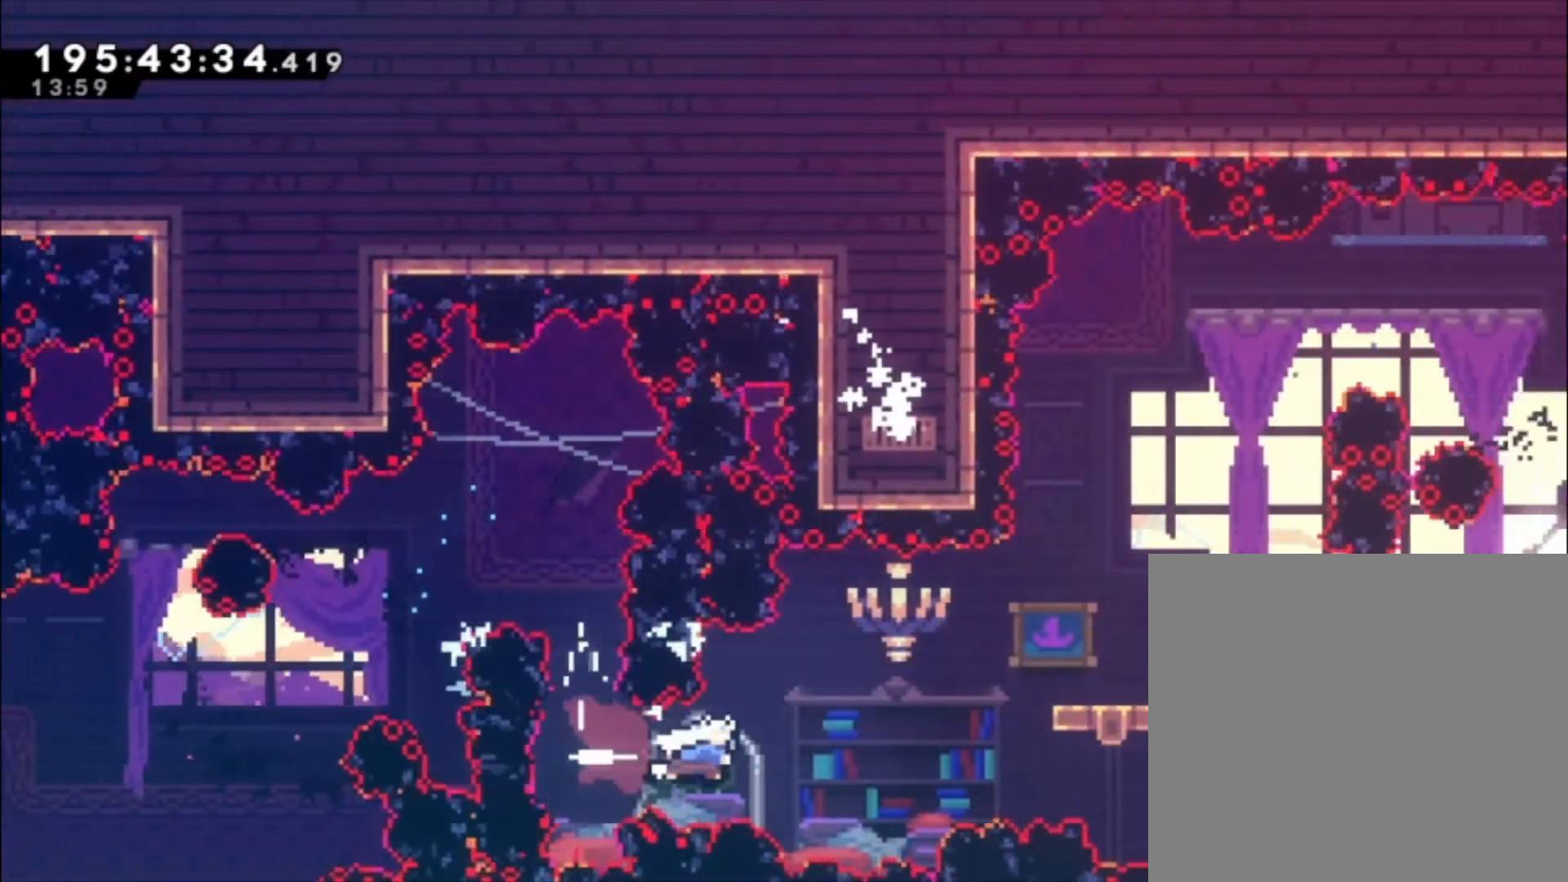
{"buttons": [], "left_stick": "center", "events": [[133, "left_stick", "up"], [200, "X", "down"], [467, "X", "up"], [500, "left_stick", "center"]]}
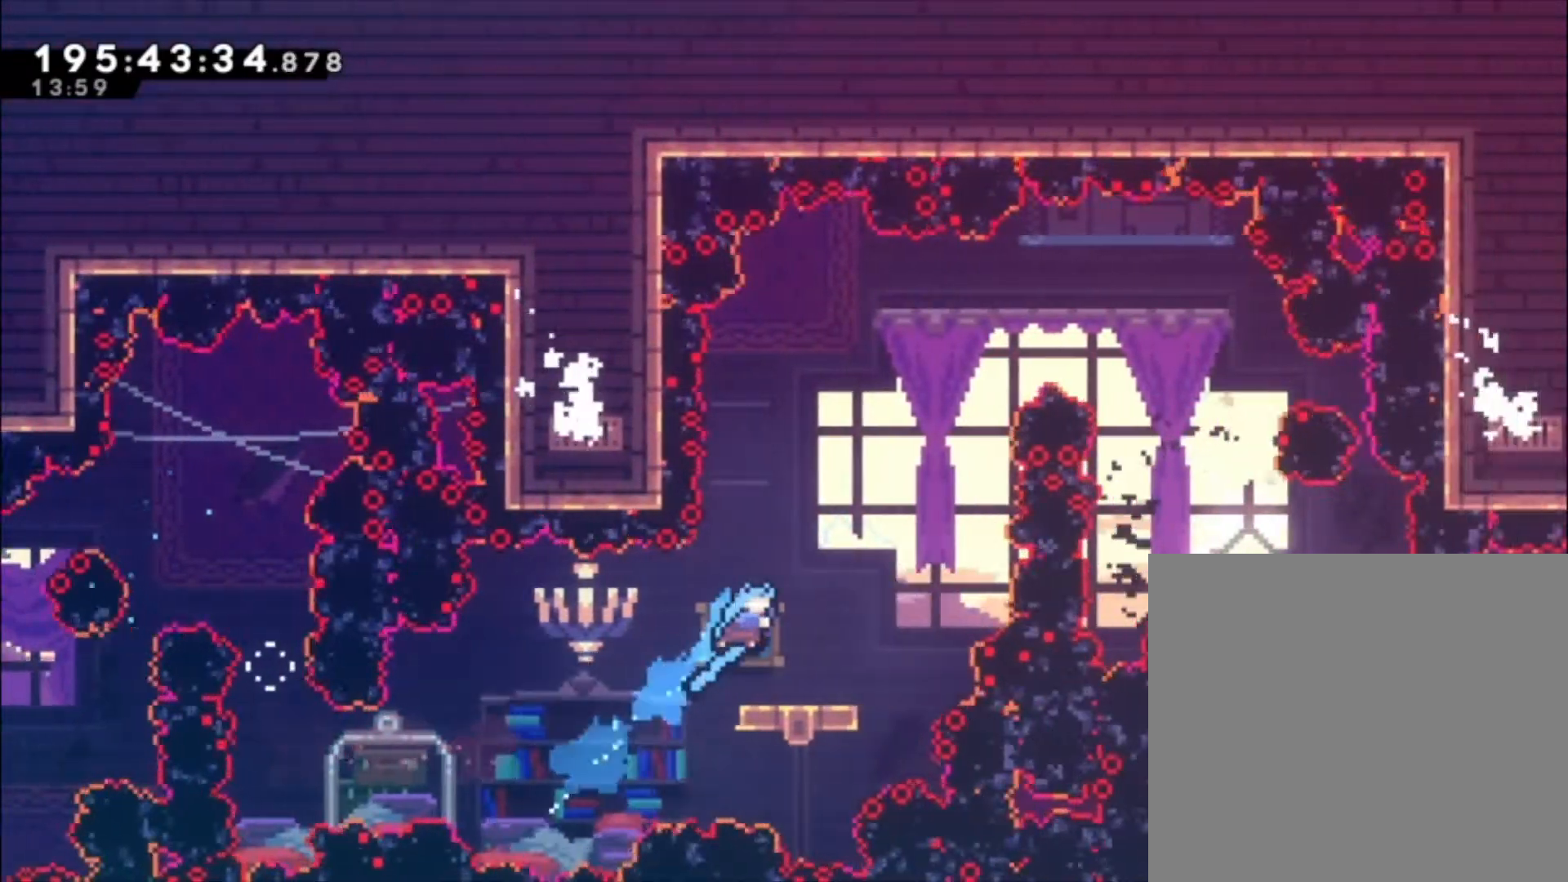
{"buttons": ["A"], "left_stick": "center", "events": [[467, "A", "down"]]}
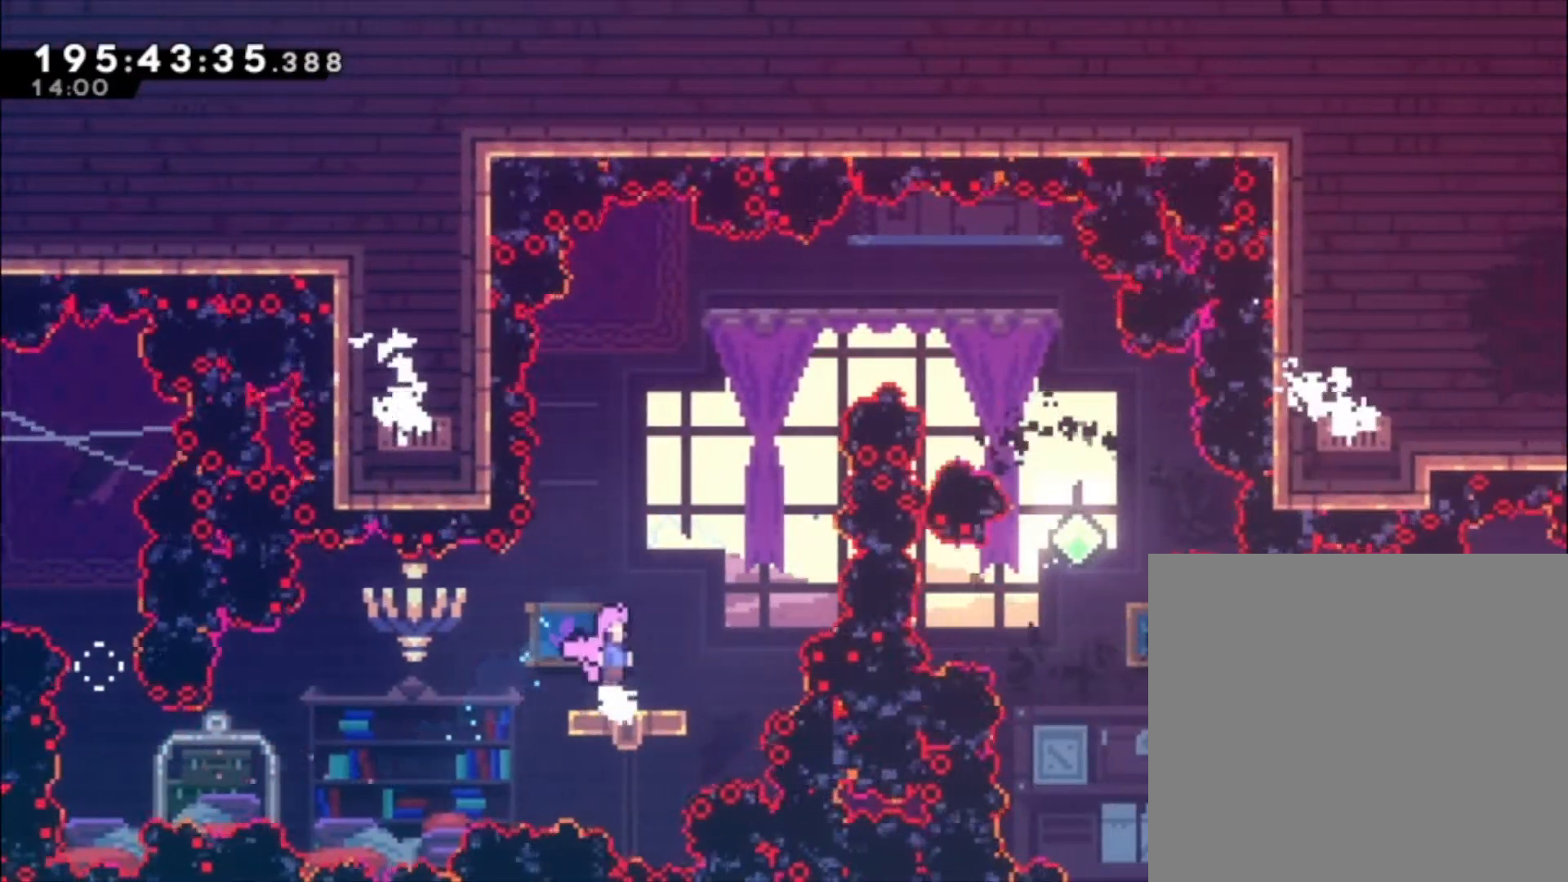
{"buttons": ["A", "X"], "left_stick": "up", "events": [[333, "left_stick", "up"], [400, "X", "down"]]}
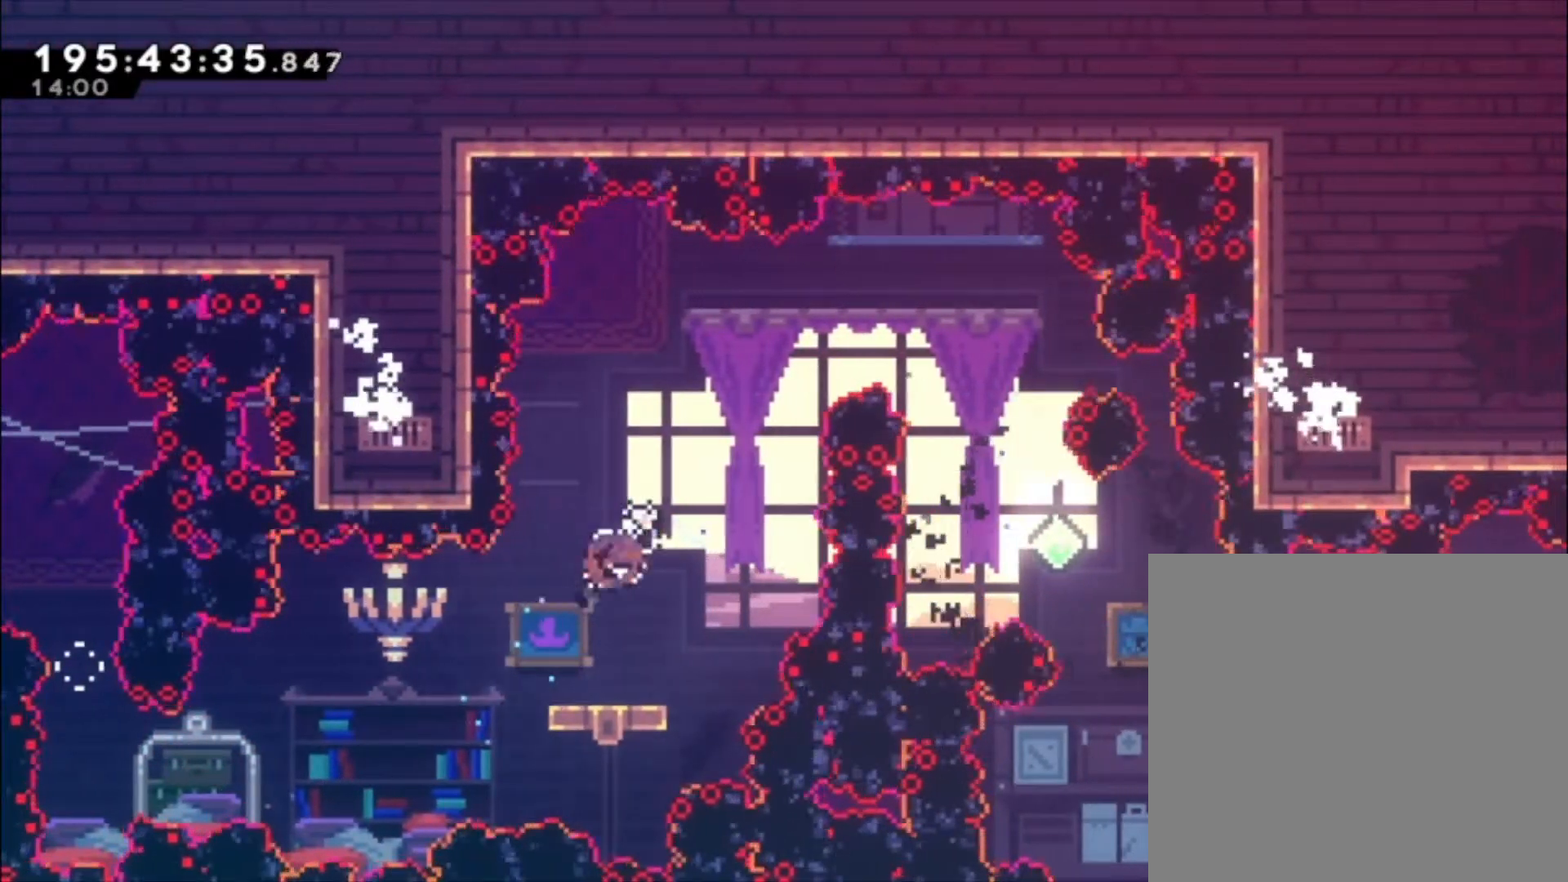
{"buttons": [], "left_stick": "center", "events": [[67, "X", "up"], [67, "left_stick", "center"], [100, "A", "up"], [200, "left_stick", "up"], [233, "X", "down"], [333, "X", "up"], [467, "left_stick", "center"]]}
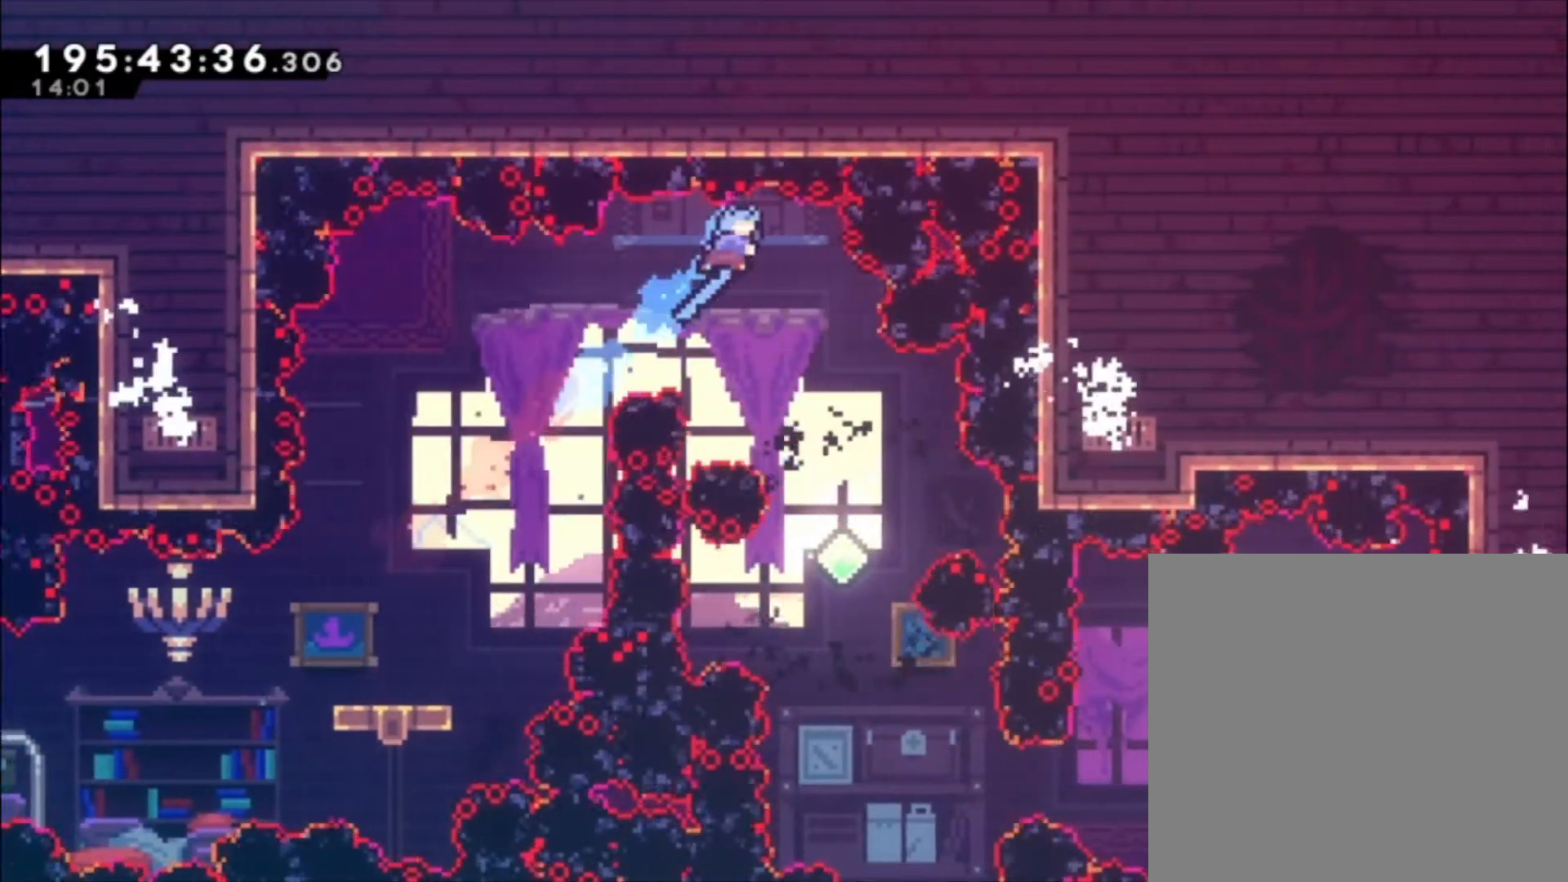
{"buttons": [], "left_stick": "center", "events": [[333, "left_stick", "down-left"], [500, "left_stick", "center"]]}
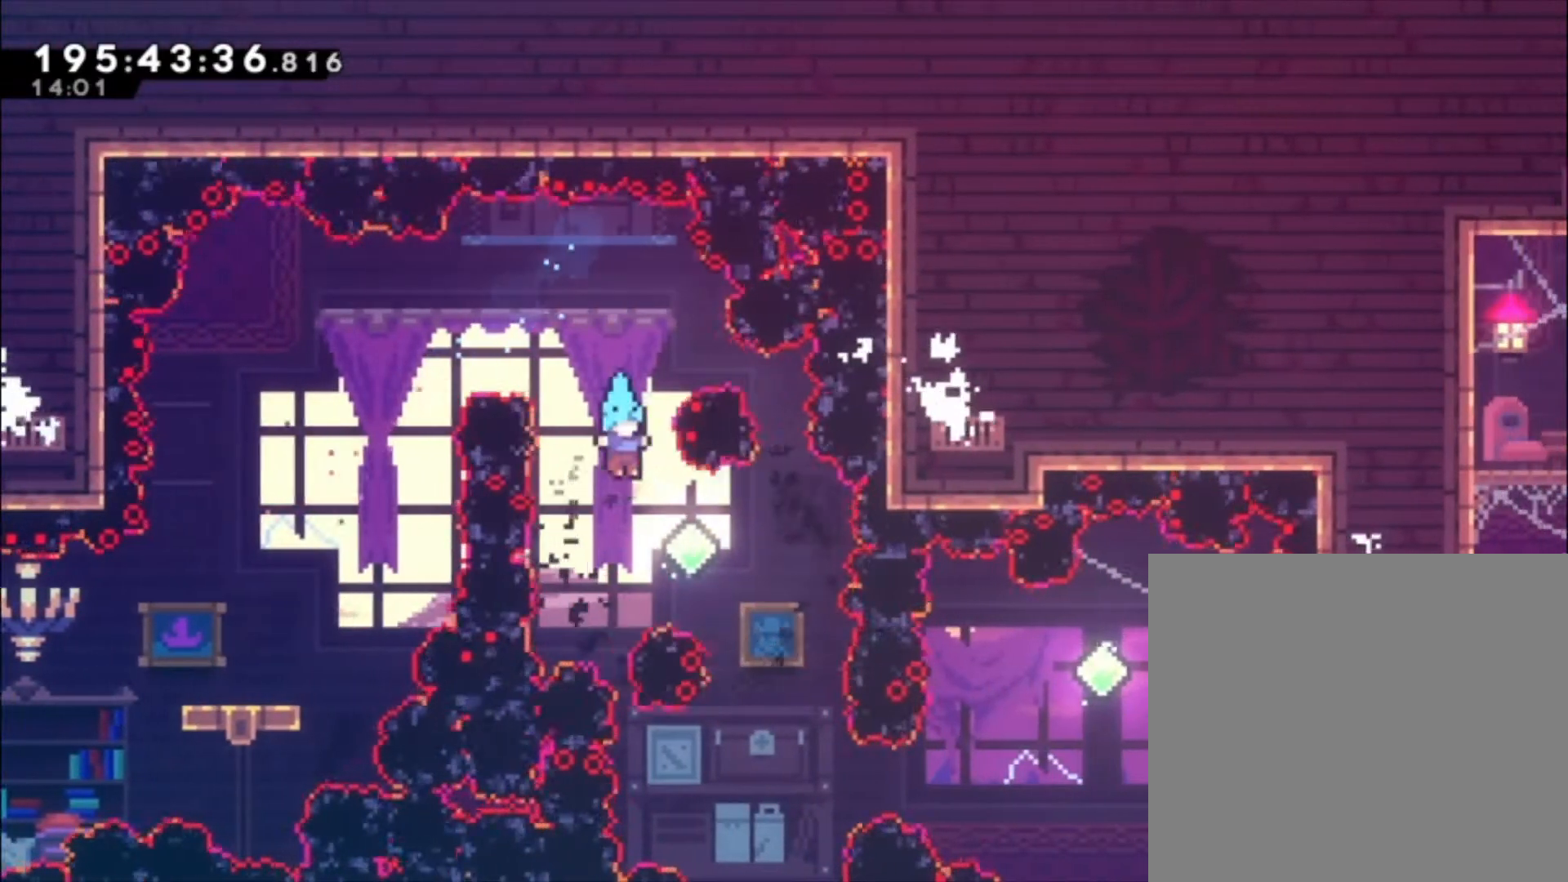
{"buttons": ["X"], "left_stick": "center", "events": [[433, "X", "down"]]}
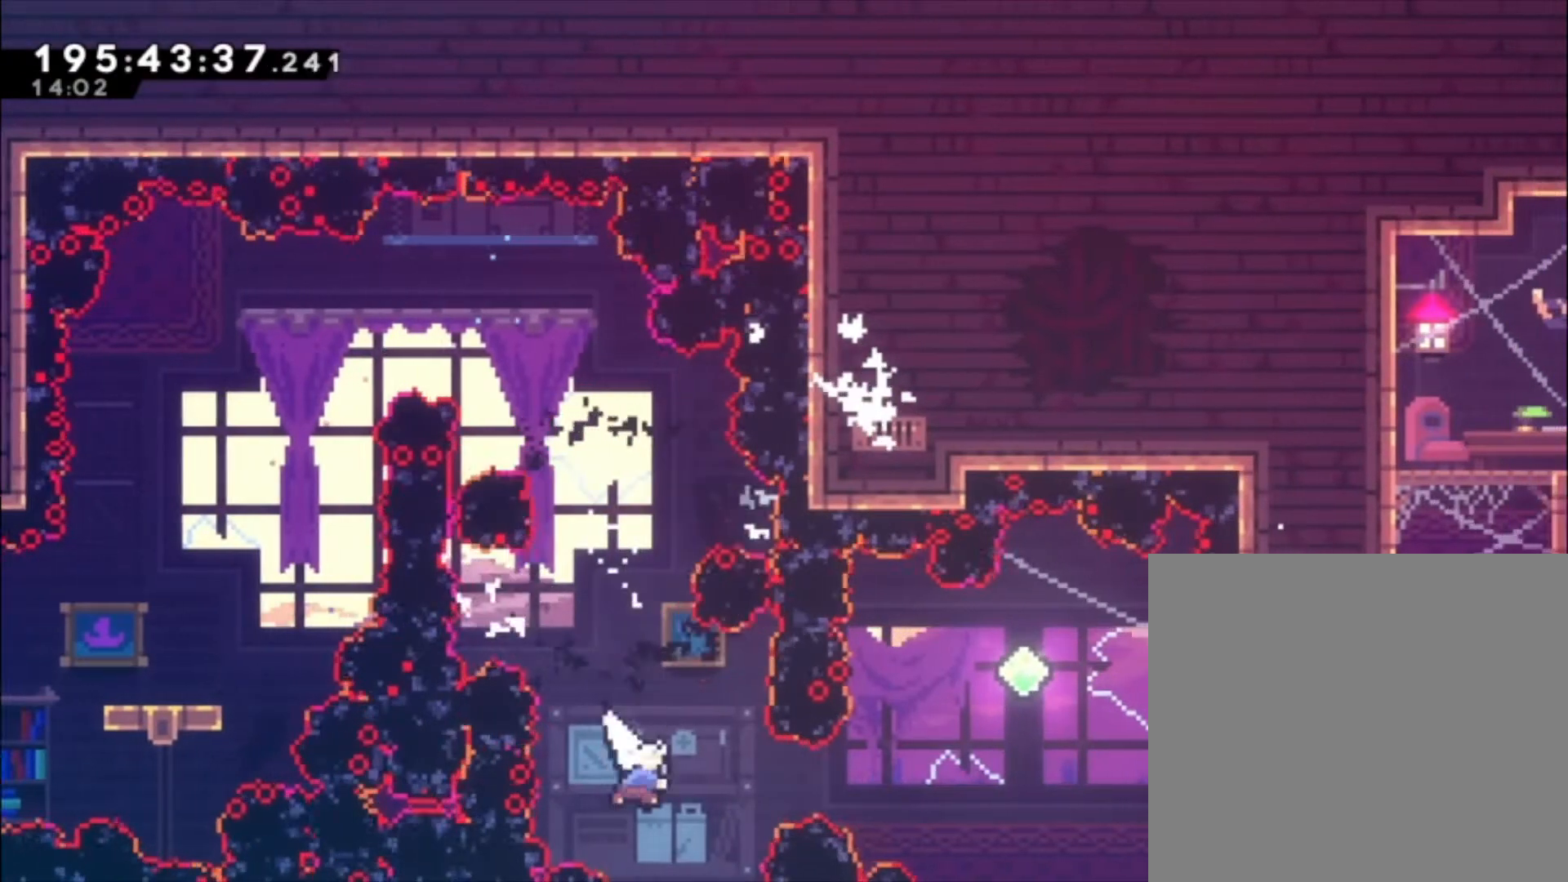
{"buttons": ["X"], "left_stick": "up-left", "events": [[100, "X", "up"], [333, "left_stick", "up"], [400, "left_stick", "up-left"], [433, "X", "down"]]}
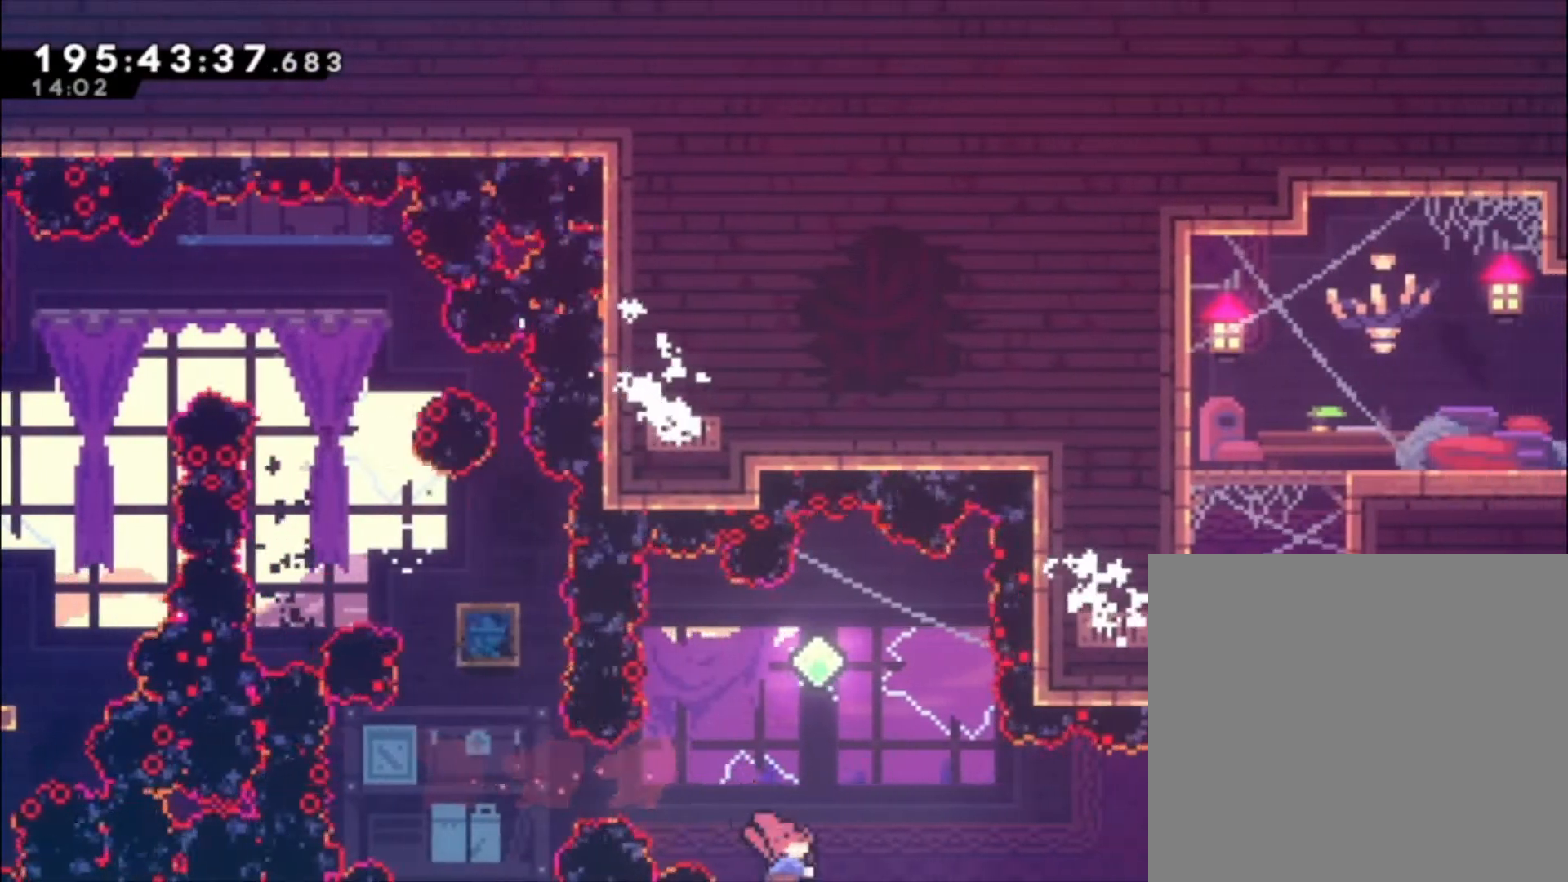
{"buttons": [], "left_stick": "center", "events": [[33, "X", "up"], [133, "left_stick", "center"]]}
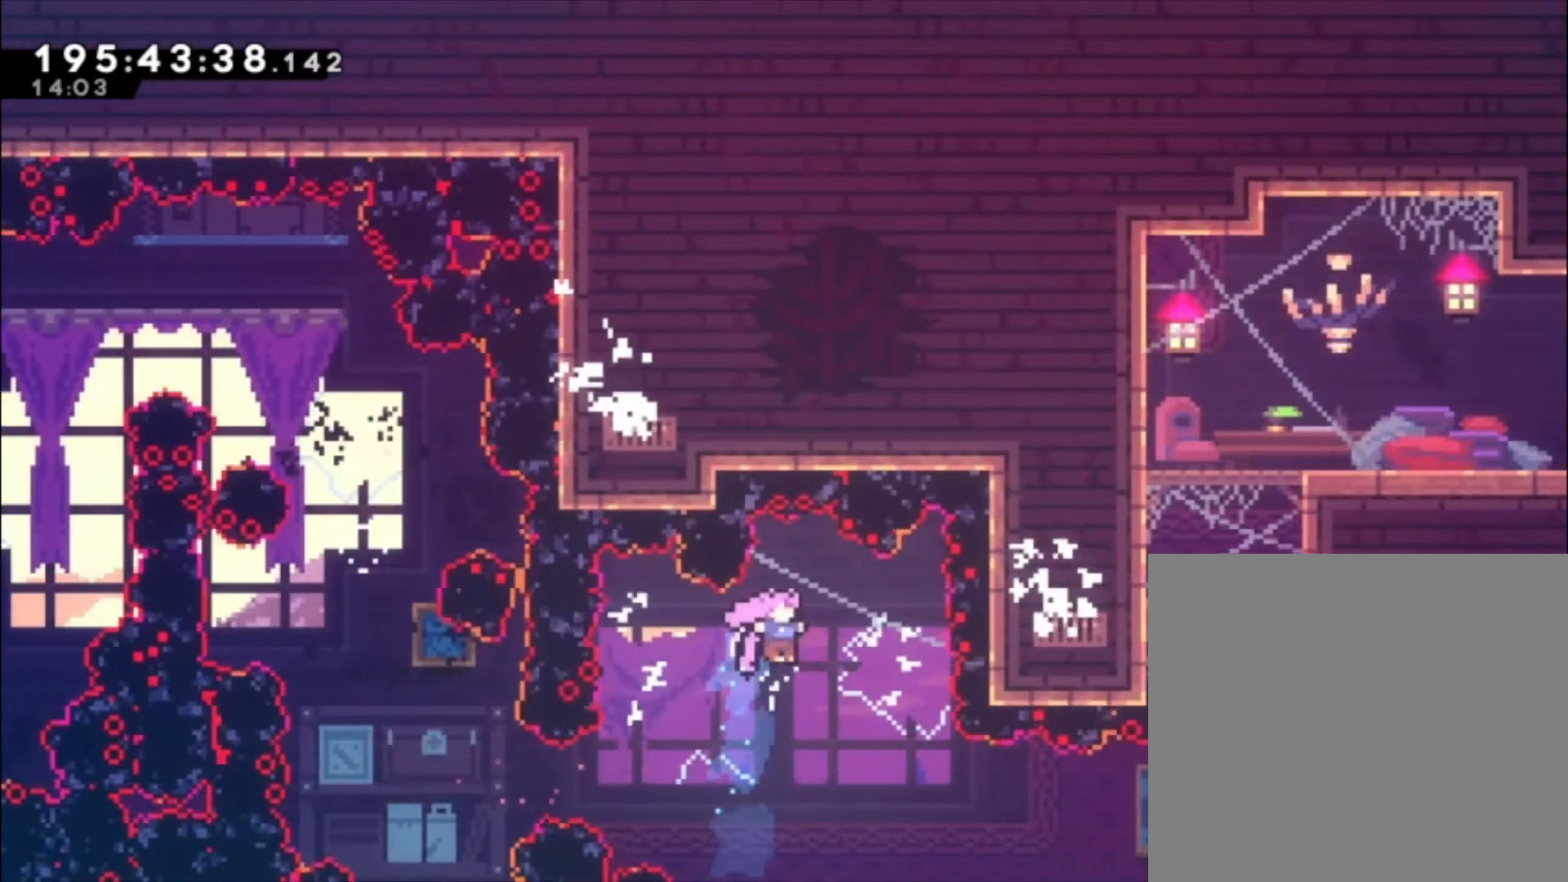
{"buttons": [], "left_stick": "center", "events": [[267, "X", "down"], [433, "X", "up"]]}
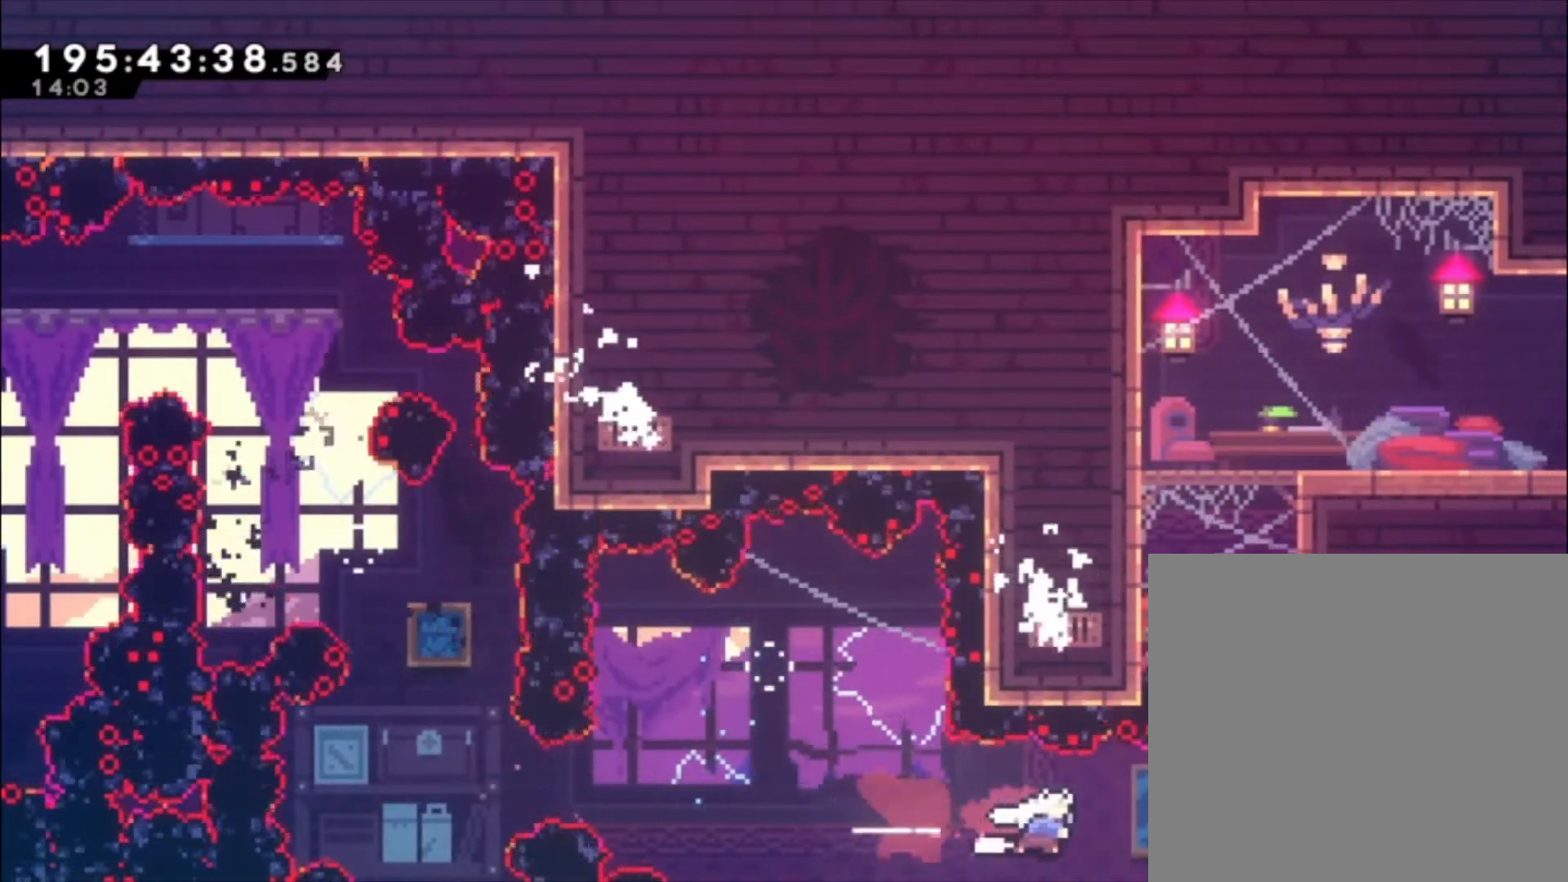
{"buttons": ["X"], "left_stick": "up-left", "events": [[167, "left_stick", "up-left"], [200, "X", "down"]]}
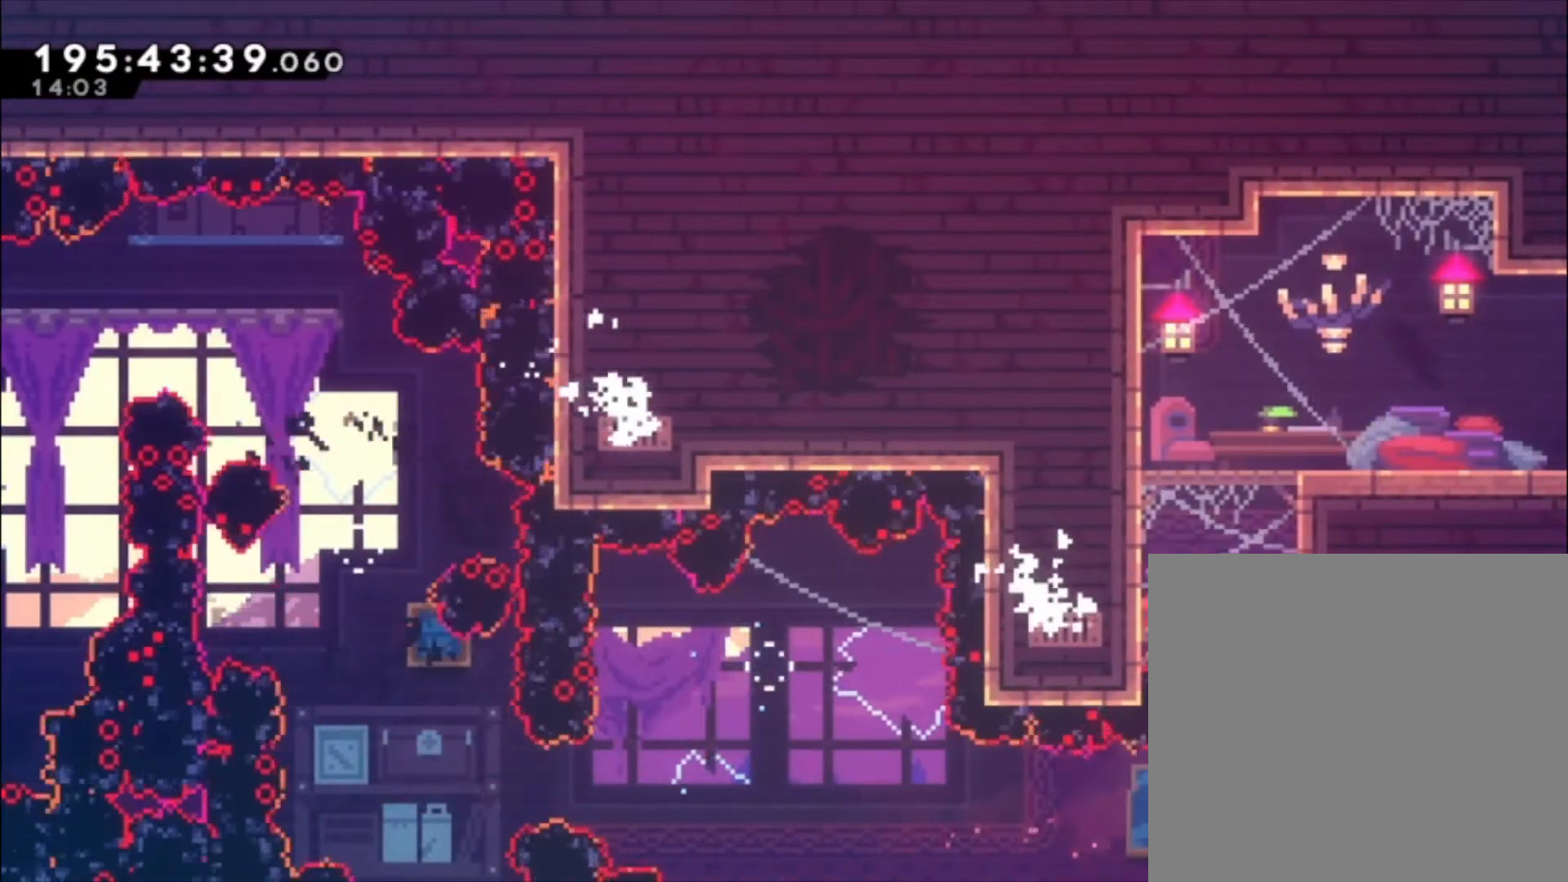
{"buttons": ["A", "L1"], "left_stick": "up-left", "events": [[33, "L1", "down"], [33, "X", "up"], [333, "A", "down"]]}
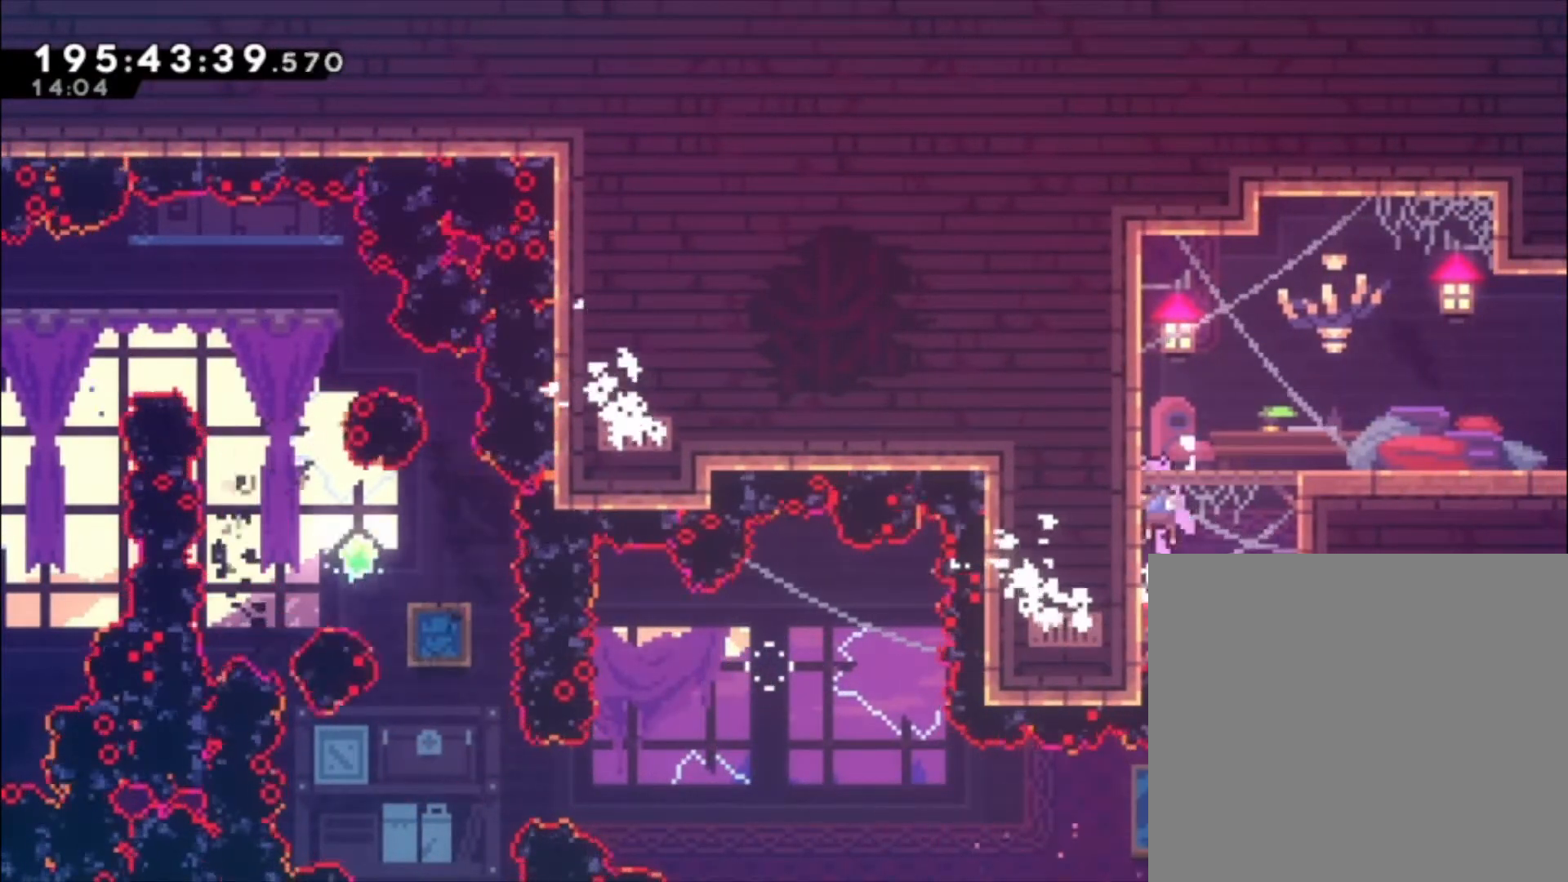
{"buttons": ["L1"], "left_stick": "center", "events": [[33, "left_stick", "center"], [100, "A", "up"], [200, "A", "down"], [367, "A", "up"]]}
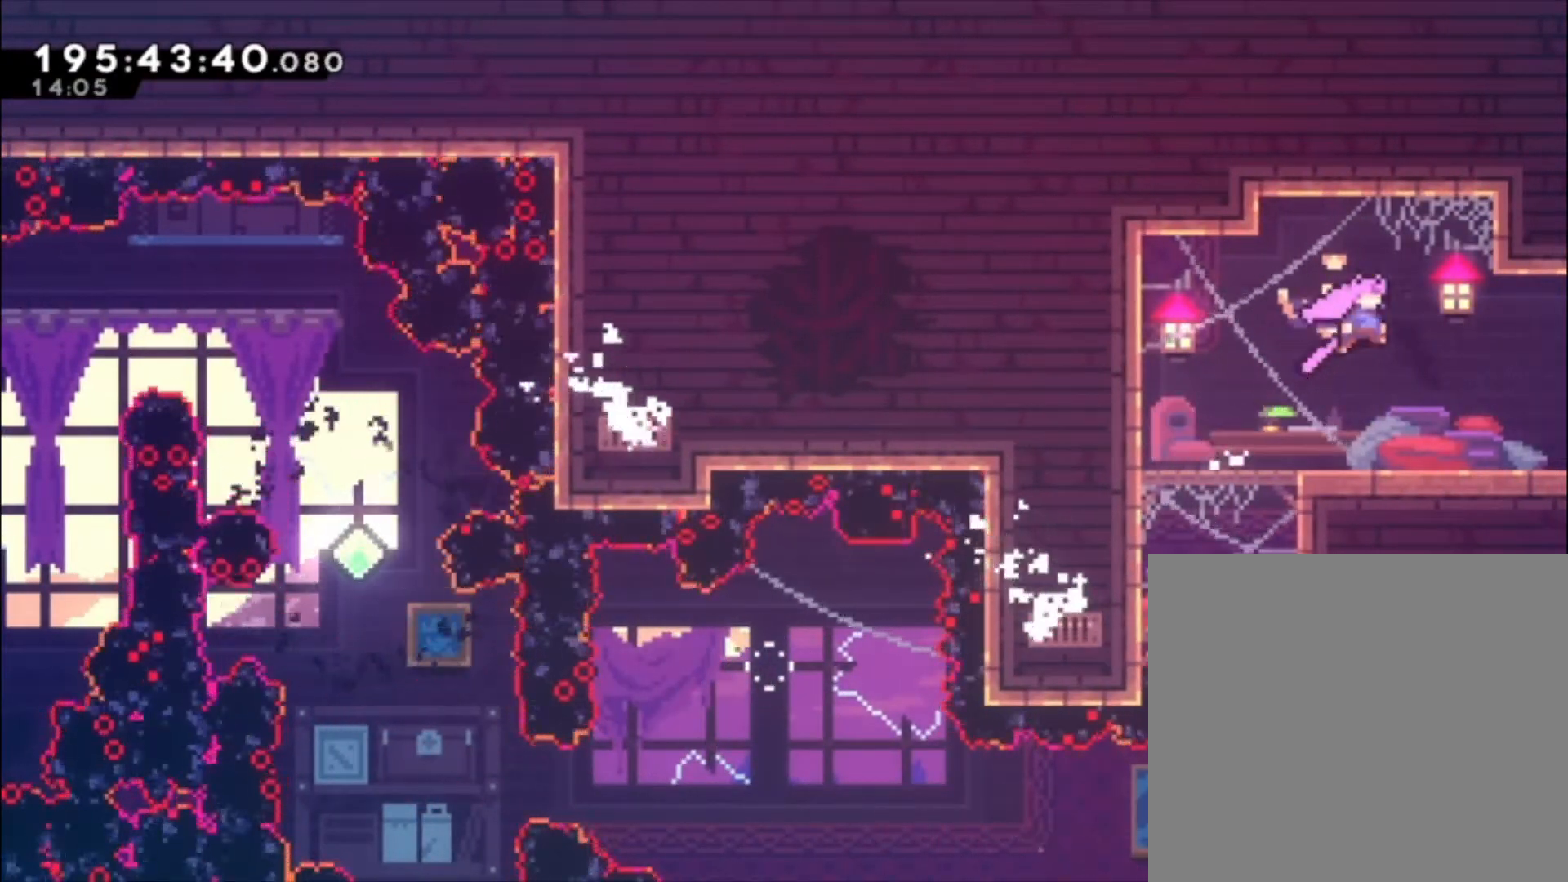
{"buttons": [], "left_stick": "center", "events": [[200, "L1", "up"]]}
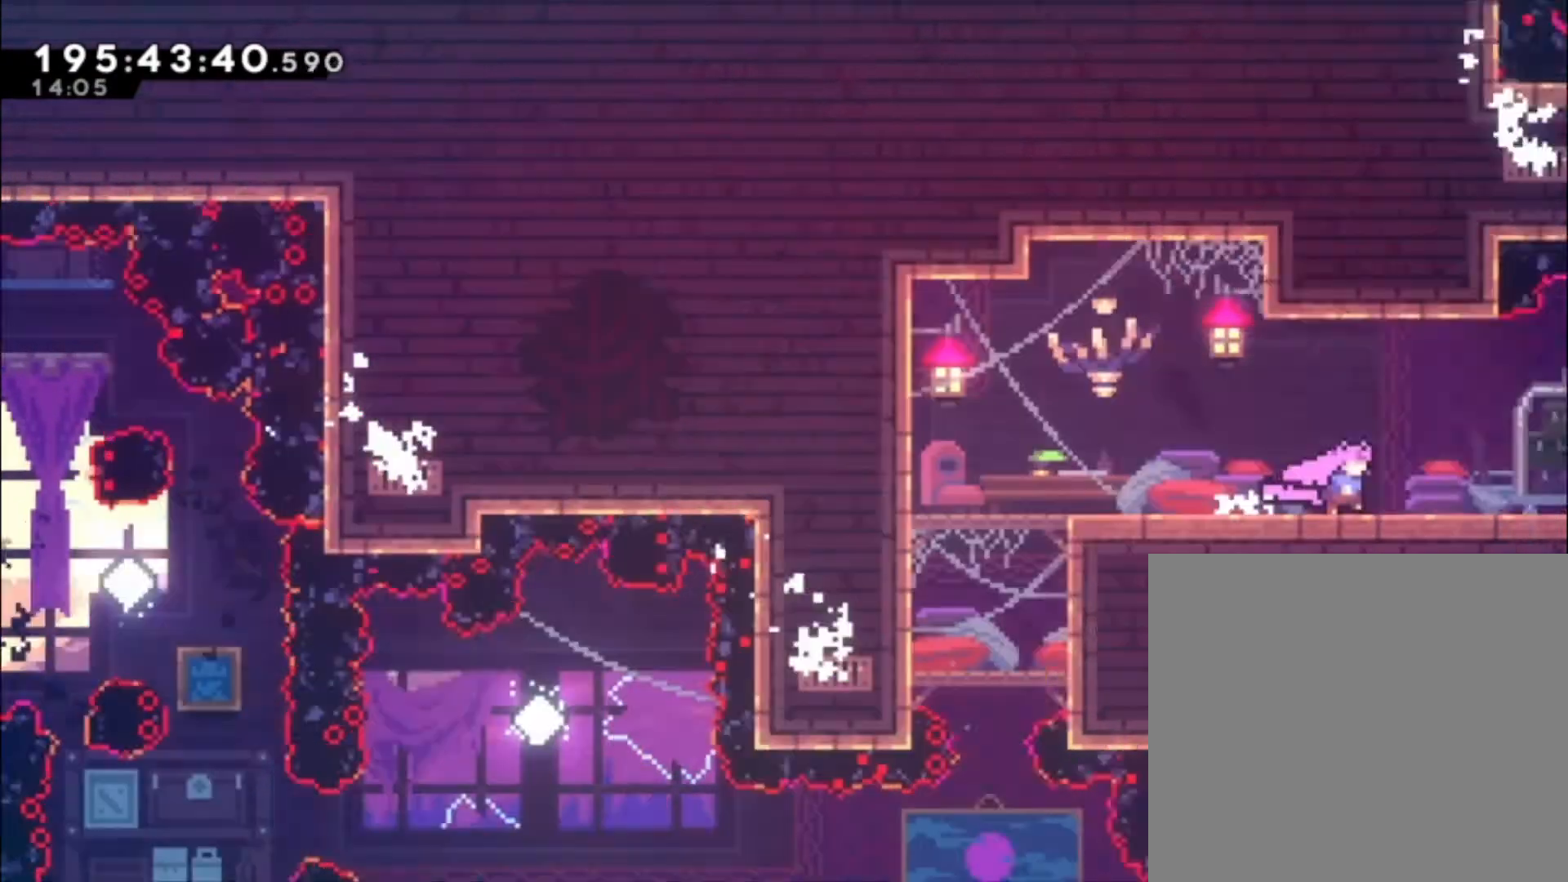
{"buttons": [], "left_stick": "center", "events": []}
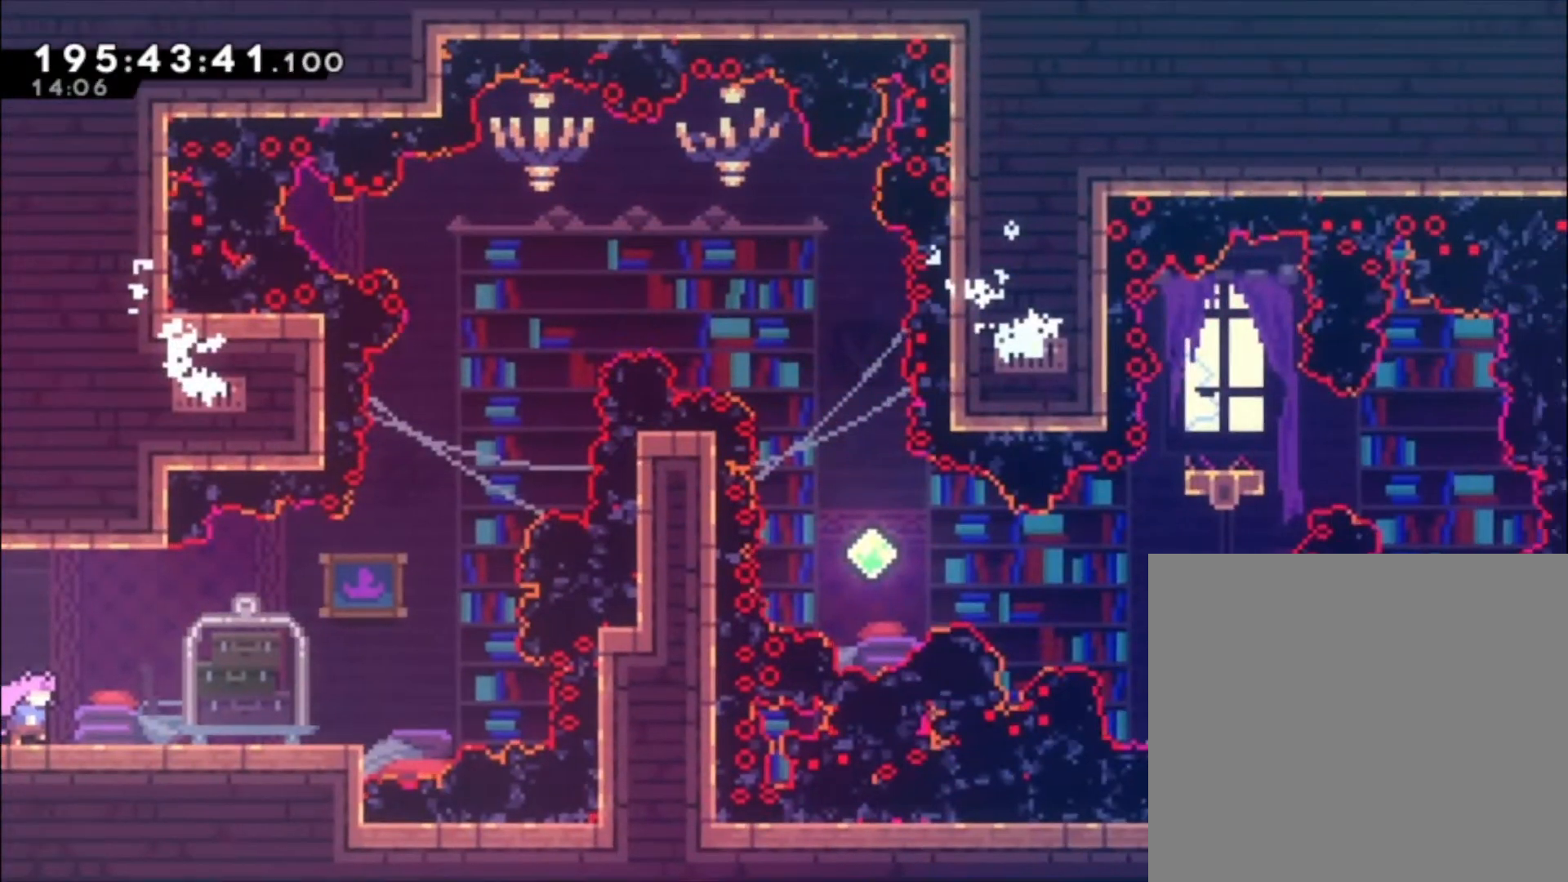
{"buttons": [], "left_stick": "center", "events": []}
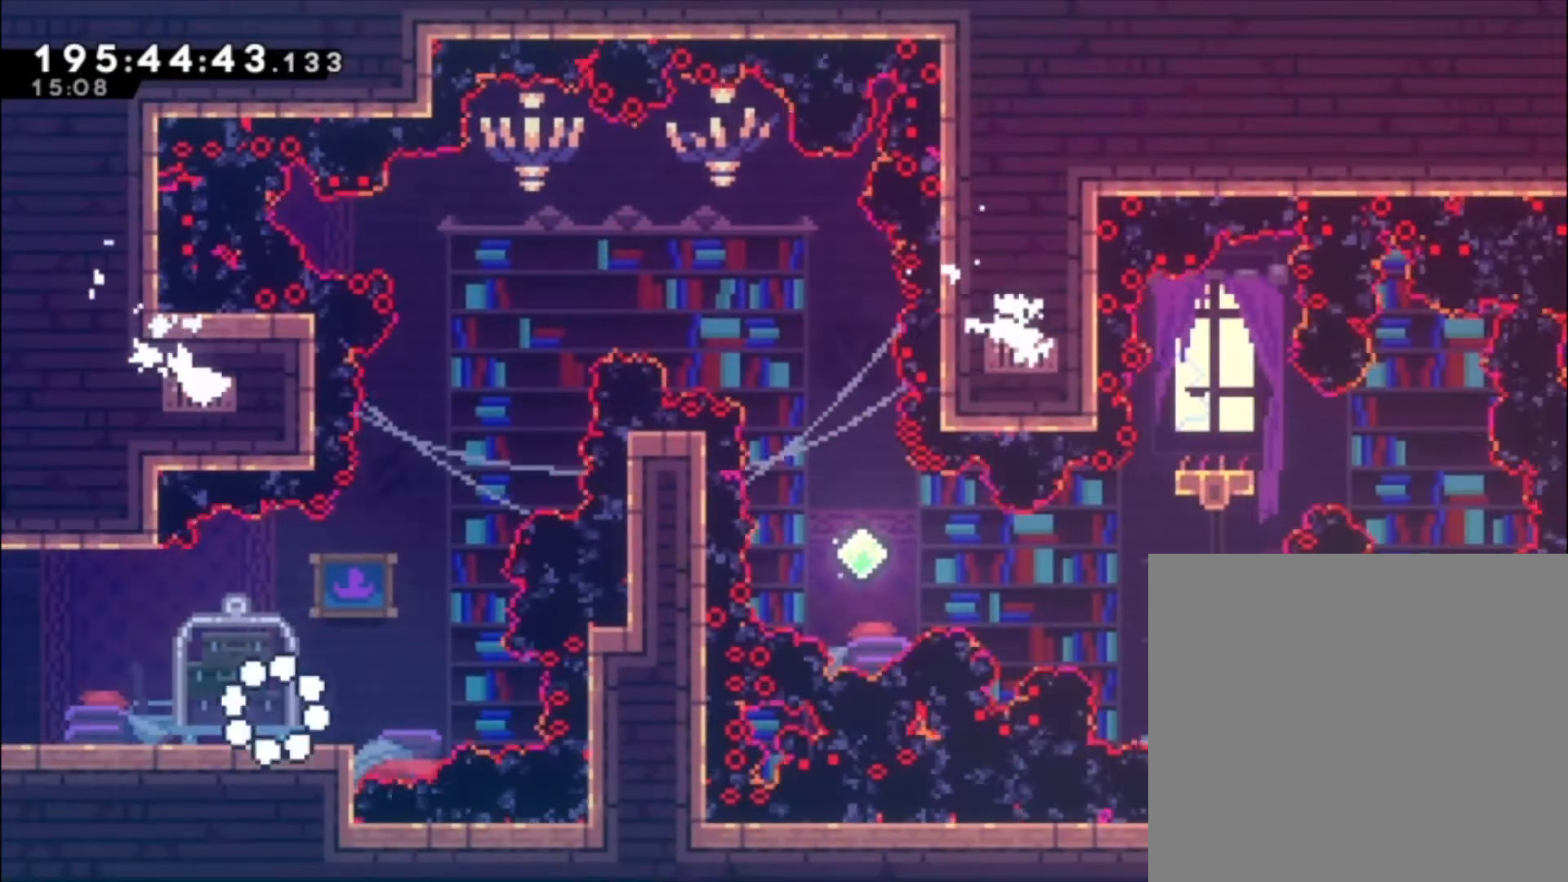
{"buttons": ["A", "X"], "left_stick": "up-left", "events": [[133, "A", "down"], [367, "left_stick", "up"], [433, "left_stick", "up-left"], [467, "X", "down"]]}
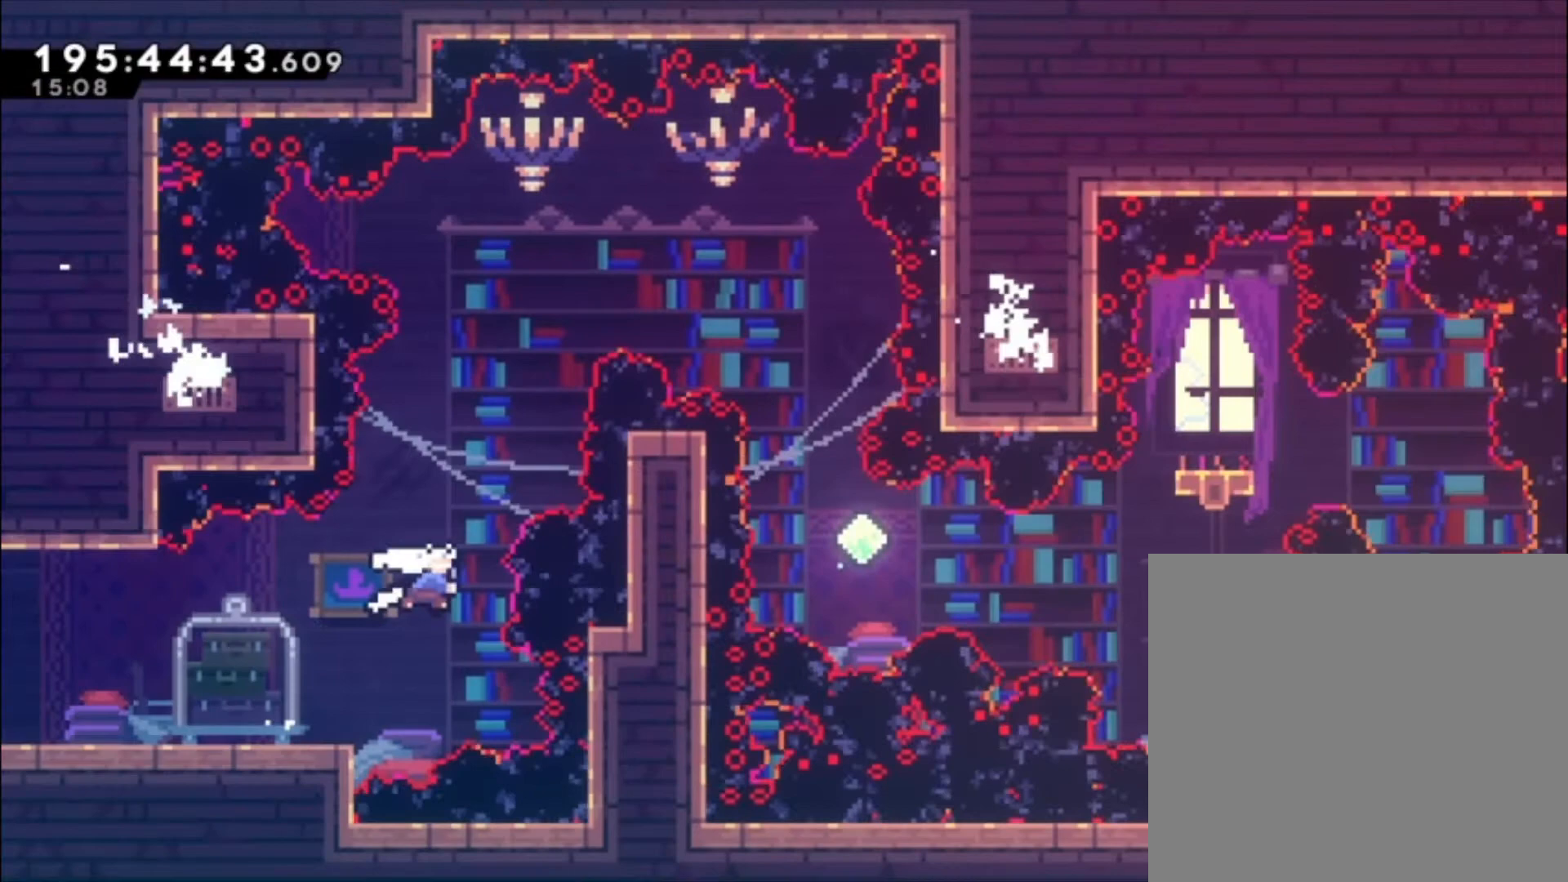
{"buttons": ["X"], "left_stick": "up", "events": [[100, "left_stick", "up"], [200, "A", "up"], [200, "X", "up"], [400, "X", "down"]]}
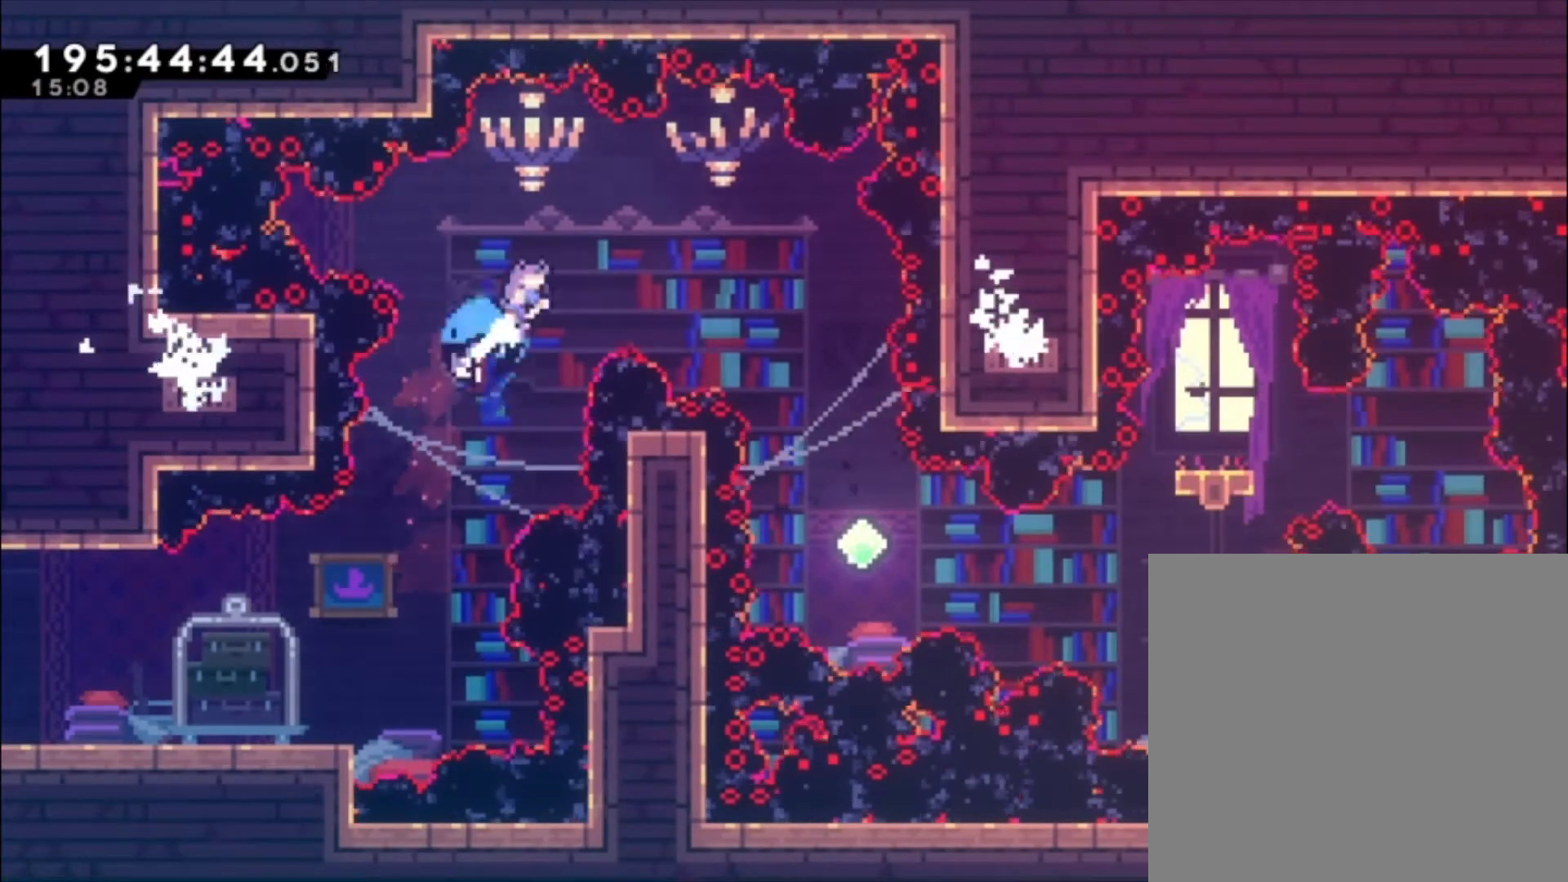
{"buttons": [], "left_stick": "center", "events": [[433, "left_stick", "center"], [500, "X", "up"]]}
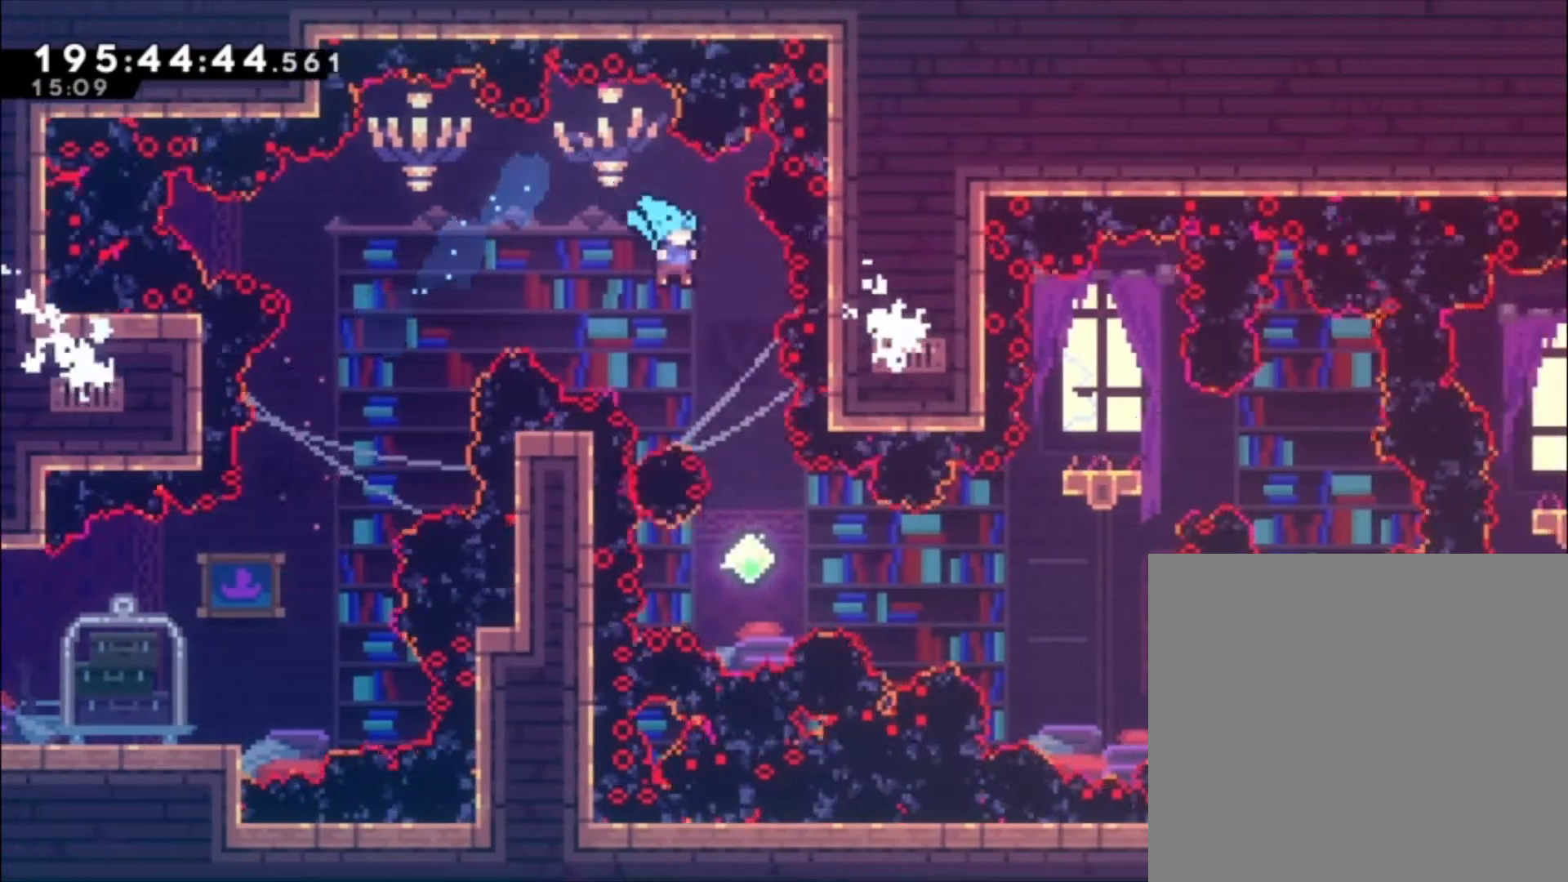
{"buttons": ["X"], "left_stick": "center", "events": [[433, "X", "down"]]}
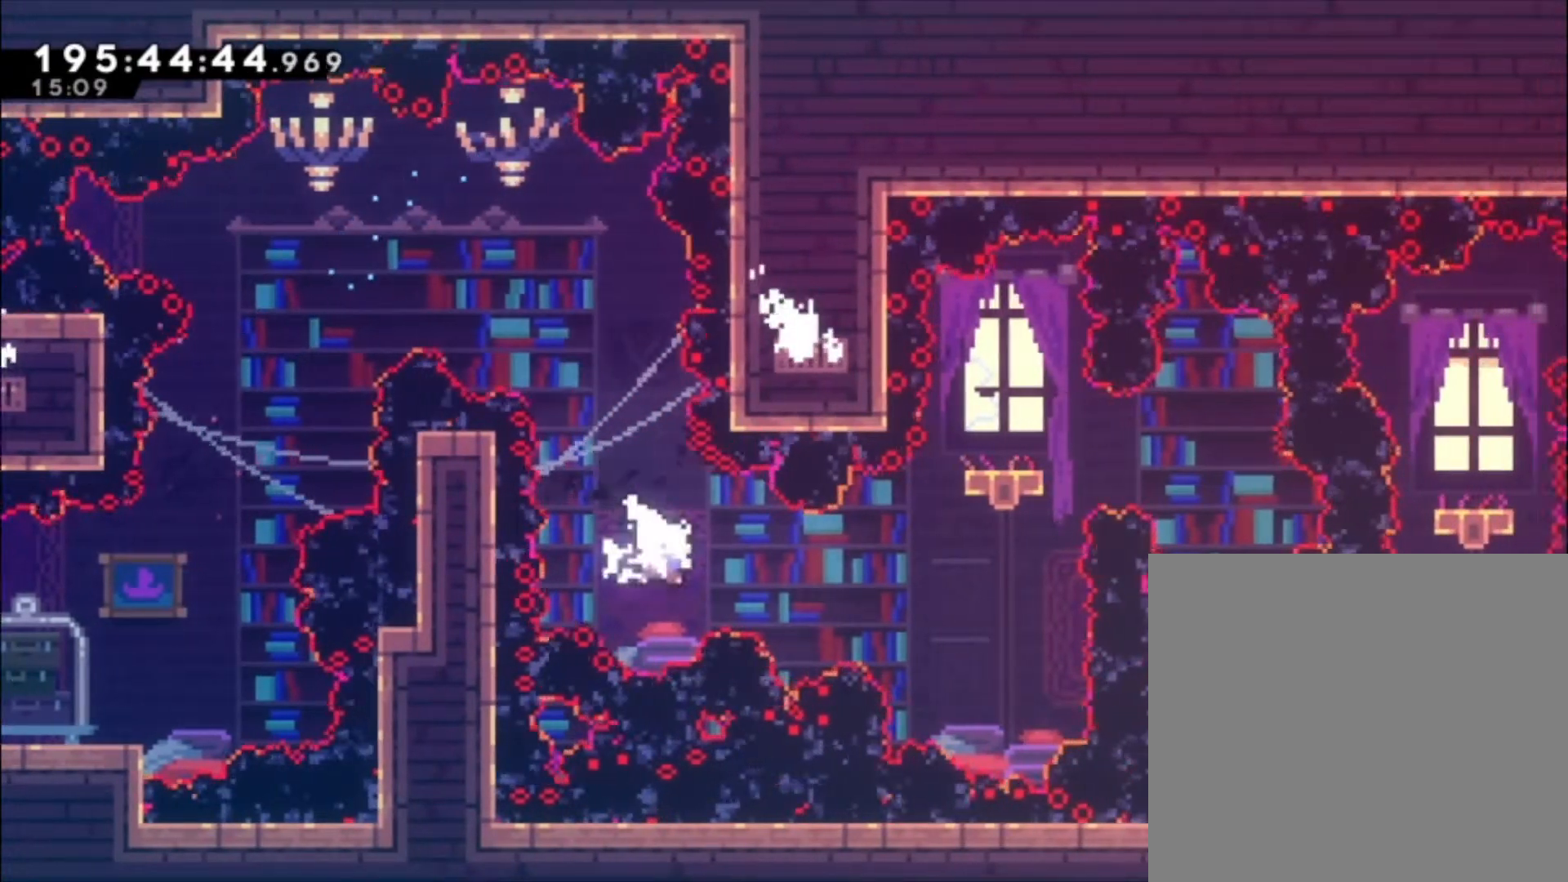
{"buttons": ["X"], "left_stick": "up-left", "events": [[100, "X", "up"], [333, "X", "down"], [333, "left_stick", "up-left"]]}
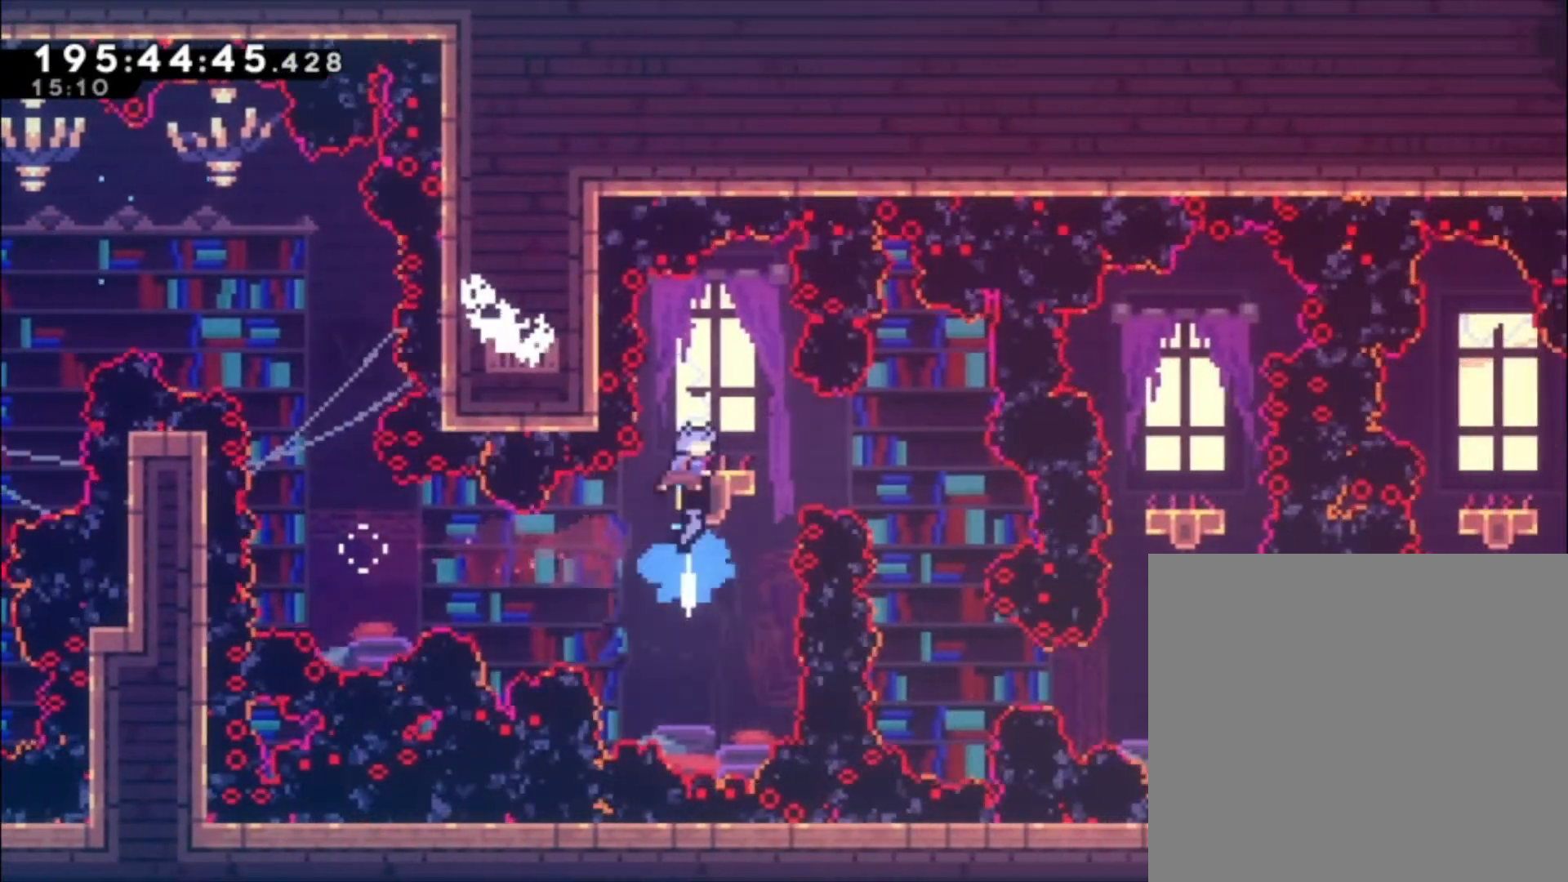
{"buttons": [], "left_stick": "center", "events": [[33, "X", "up"], [33, "left_stick", "center"]]}
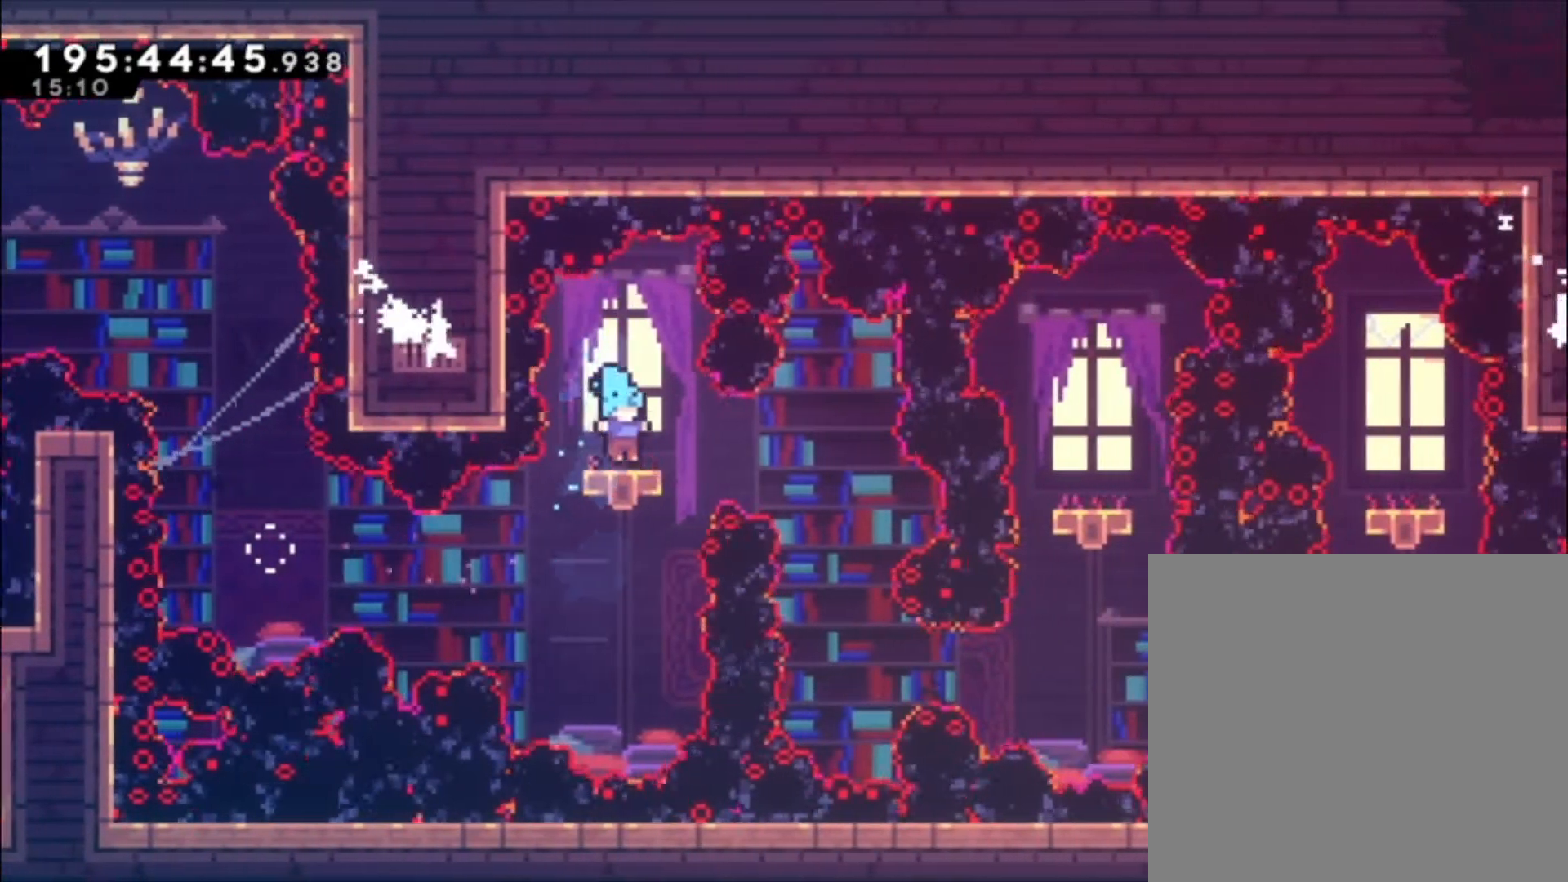
{"buttons": [], "left_stick": "center", "events": []}